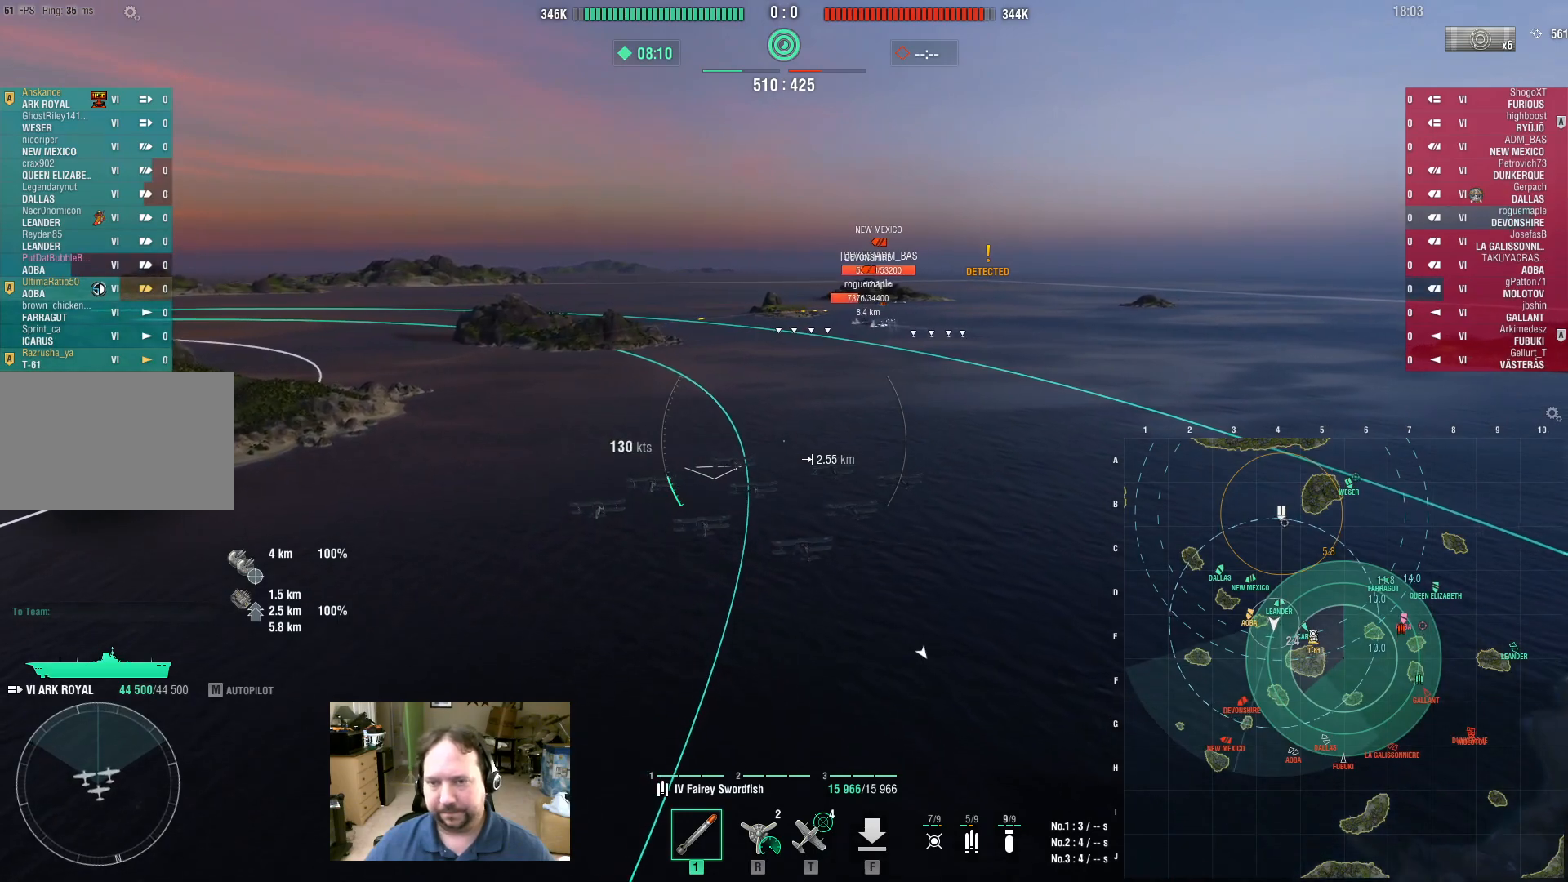
Gameplay with keyboard and mouse; each line is a JSON object with the keys and mouse buttons held at the frame after it. "events" lists presses ("down") and releases ("up") of "1", "2", "3", "4", "5", "a", "alt", "c", "caps_lock", "ctrl", "d", "e", "f", "g", "q", "r", "s", "shift", "space", "t", "tab", "v", "w", "x", "z", "mouse_left", "mouse_wheel" and "mouse_right" between this image and that frame as [ms after this image, input, new state], when the widget could be followed in between. "mouse_left", "mouse_wheel", "mouse_right" = the "left", "wheel", "right" buttons of the "mouse" list. No other keys are recorded. "wheel" means that the mouse wheel is clicked or scrolled. Not read: mouse_move.
{"keys": ["w"], "mouse": [], "events": [[333, "w", "down"]]}
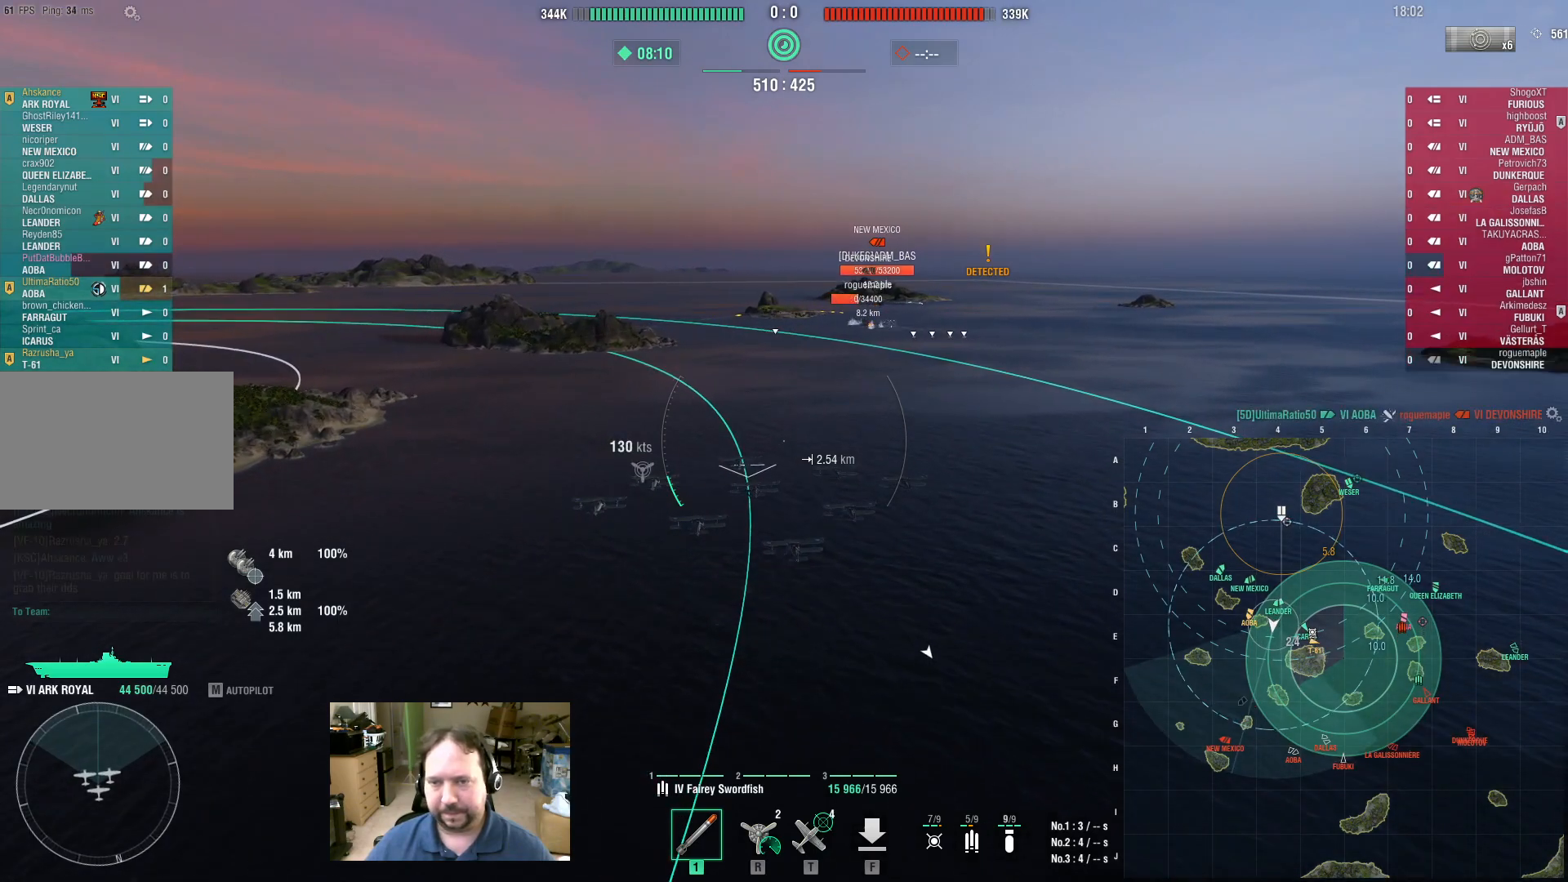
{"keys": ["ctrl", "w"], "mouse": [], "events": [[433, "ctrl", "down"]]}
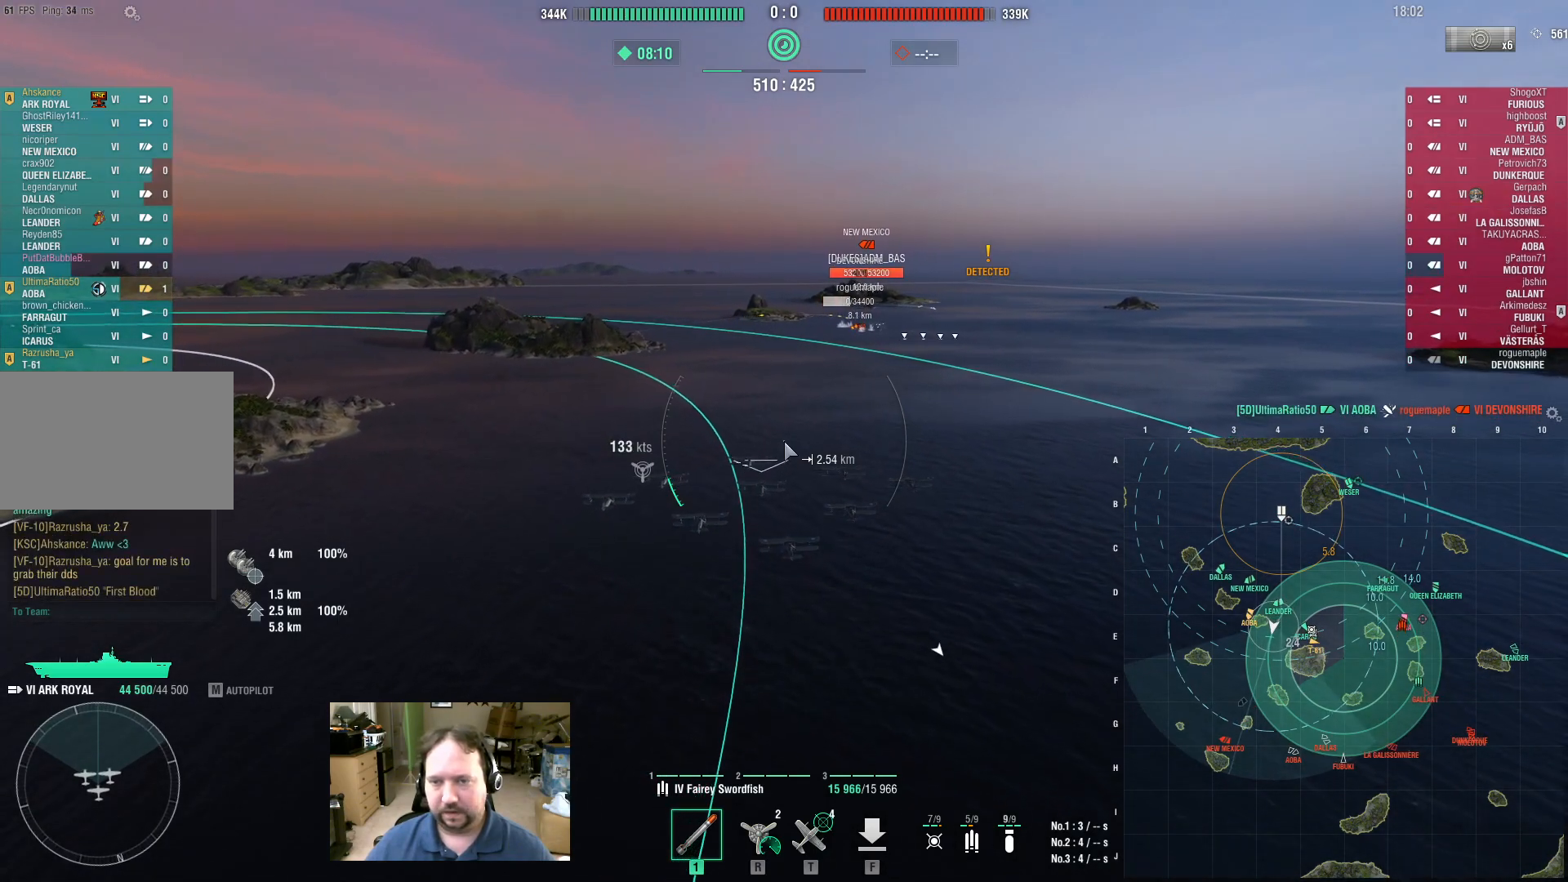
{"keys": ["ctrl", "w"], "mouse": [], "events": []}
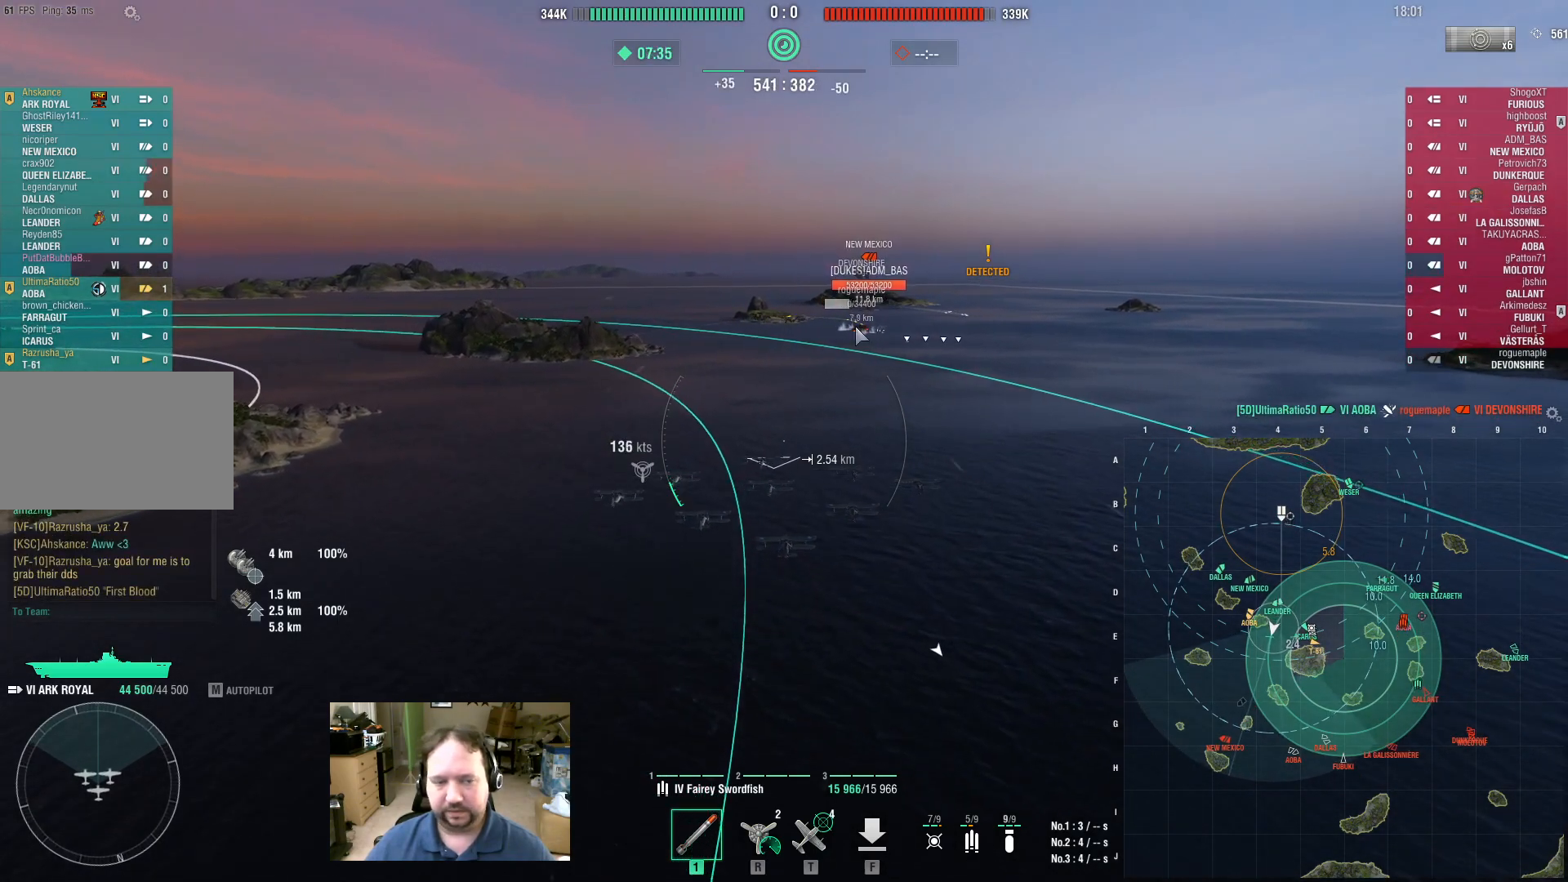
{"keys": ["w"], "mouse": [], "events": [[433, "ctrl", "up"]]}
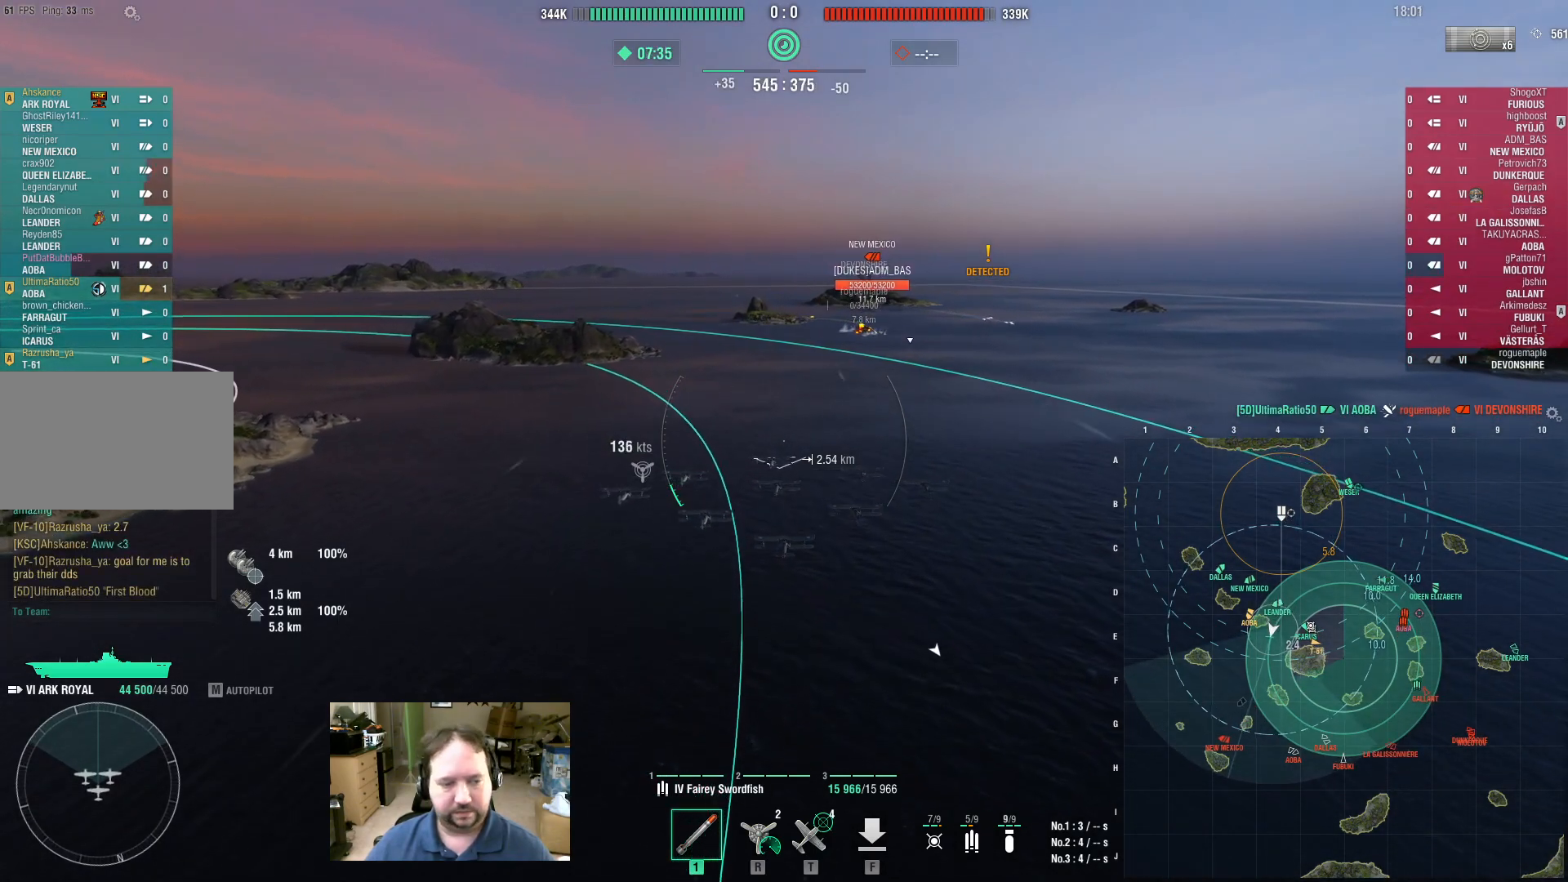
{"keys": ["ctrl"], "mouse": [], "events": [[67, "w", "up"], [350, "ctrl", "down"]]}
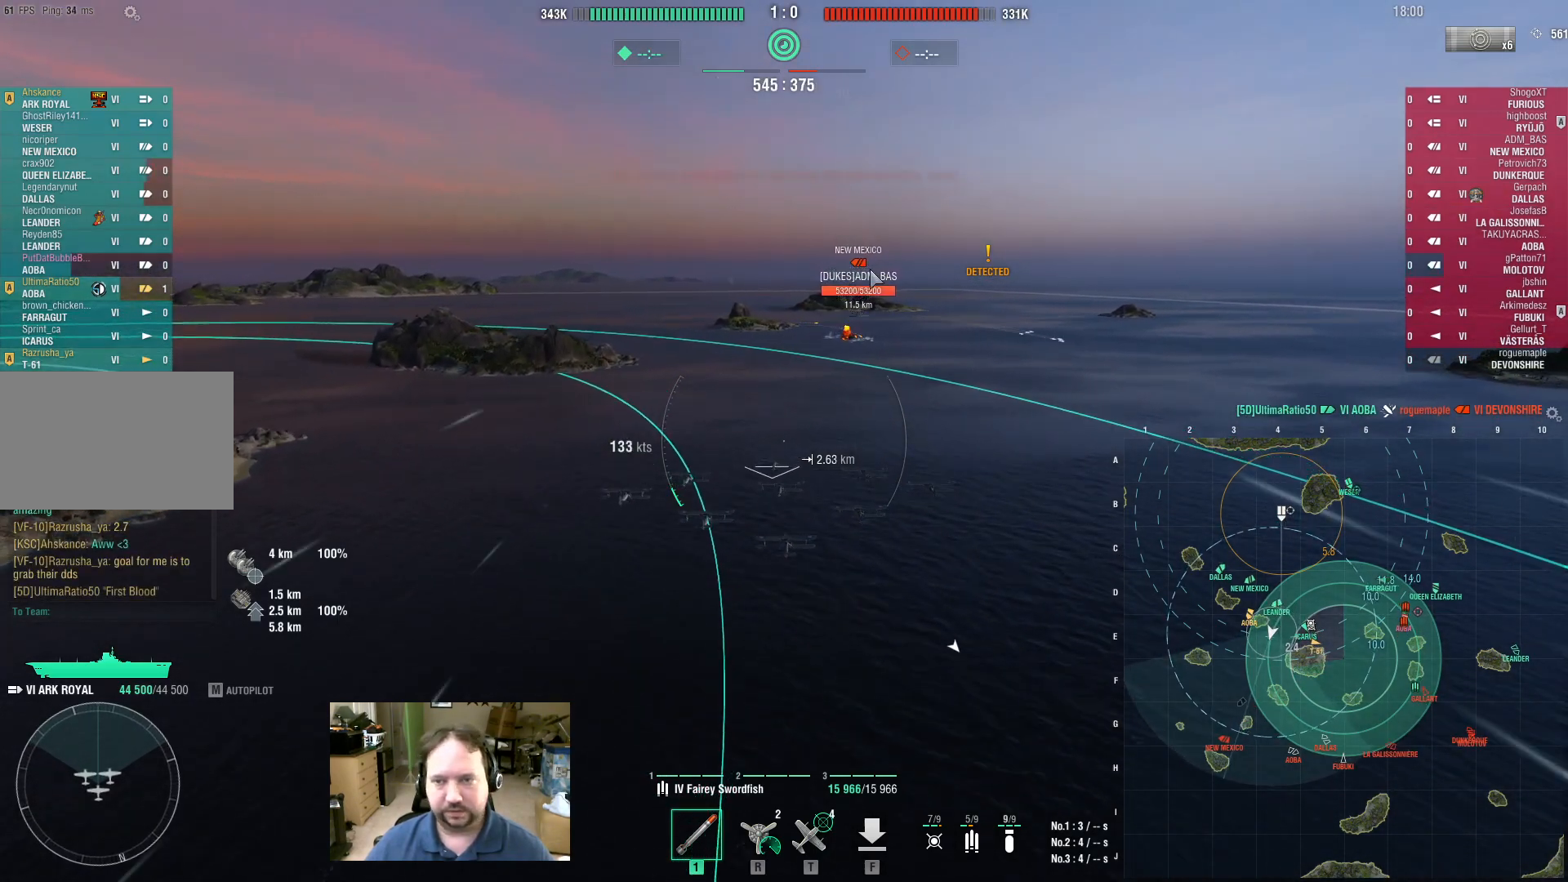
{"keys": ["ctrl"], "mouse": [], "events": []}
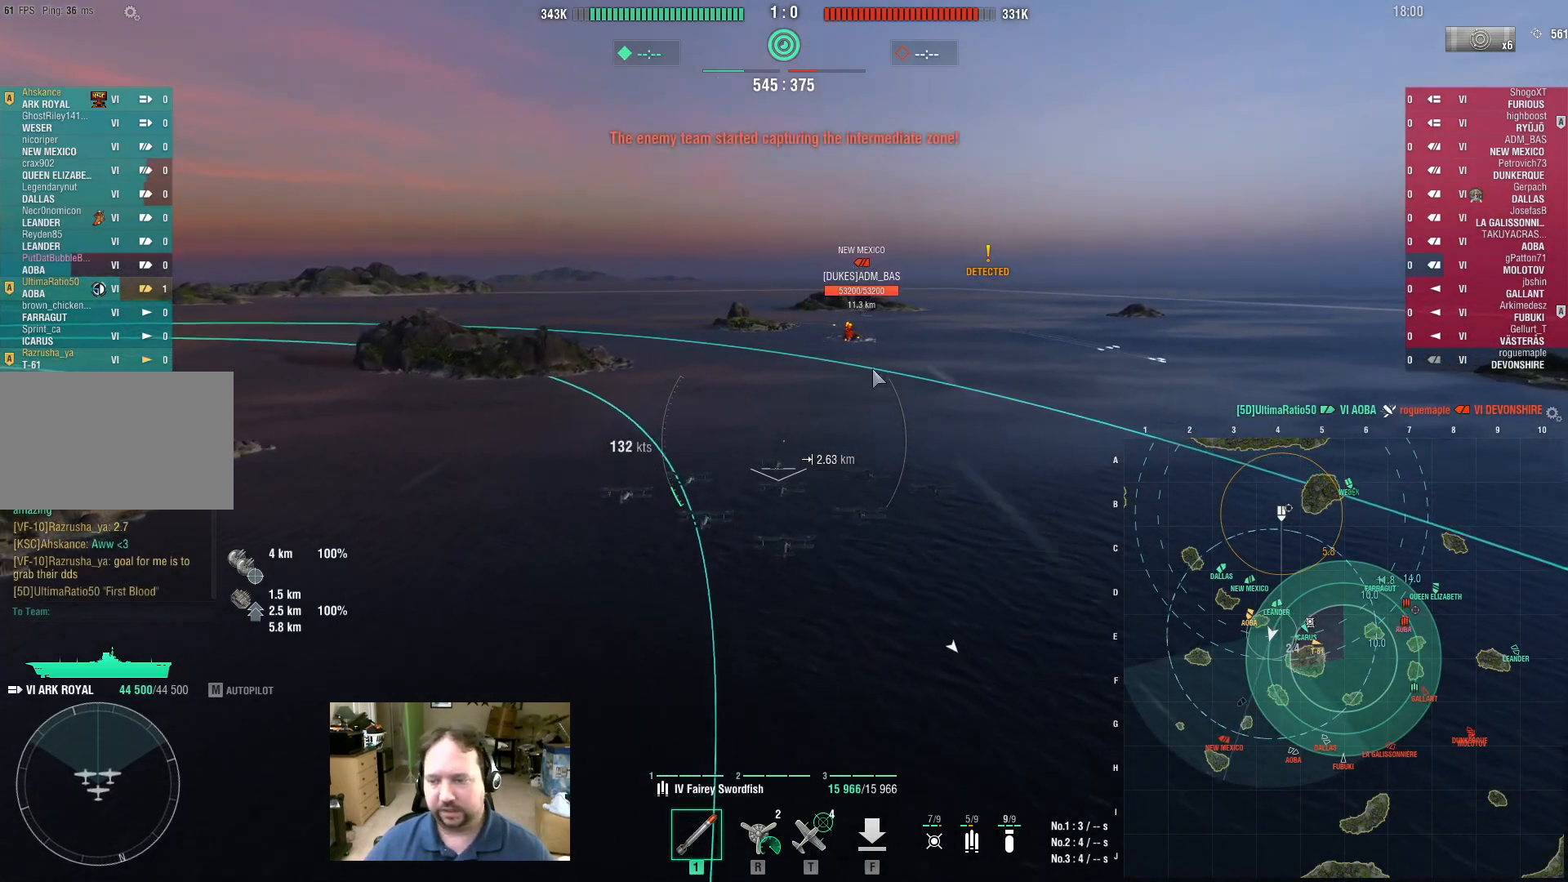
{"keys": ["ctrl"], "mouse": [], "events": []}
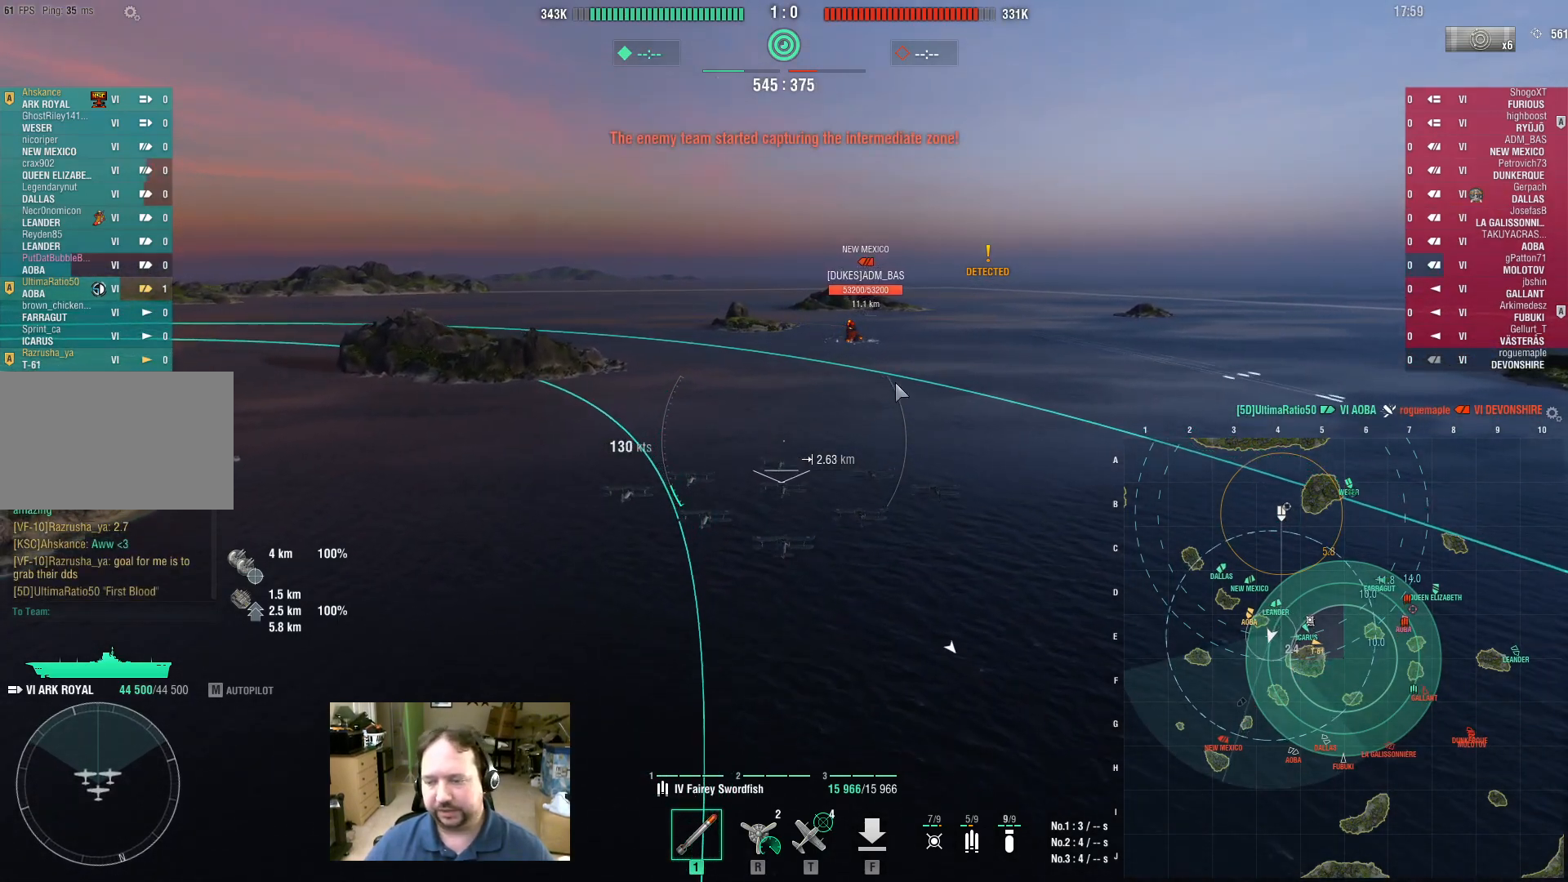
{"keys": ["ctrl"], "mouse": [], "events": []}
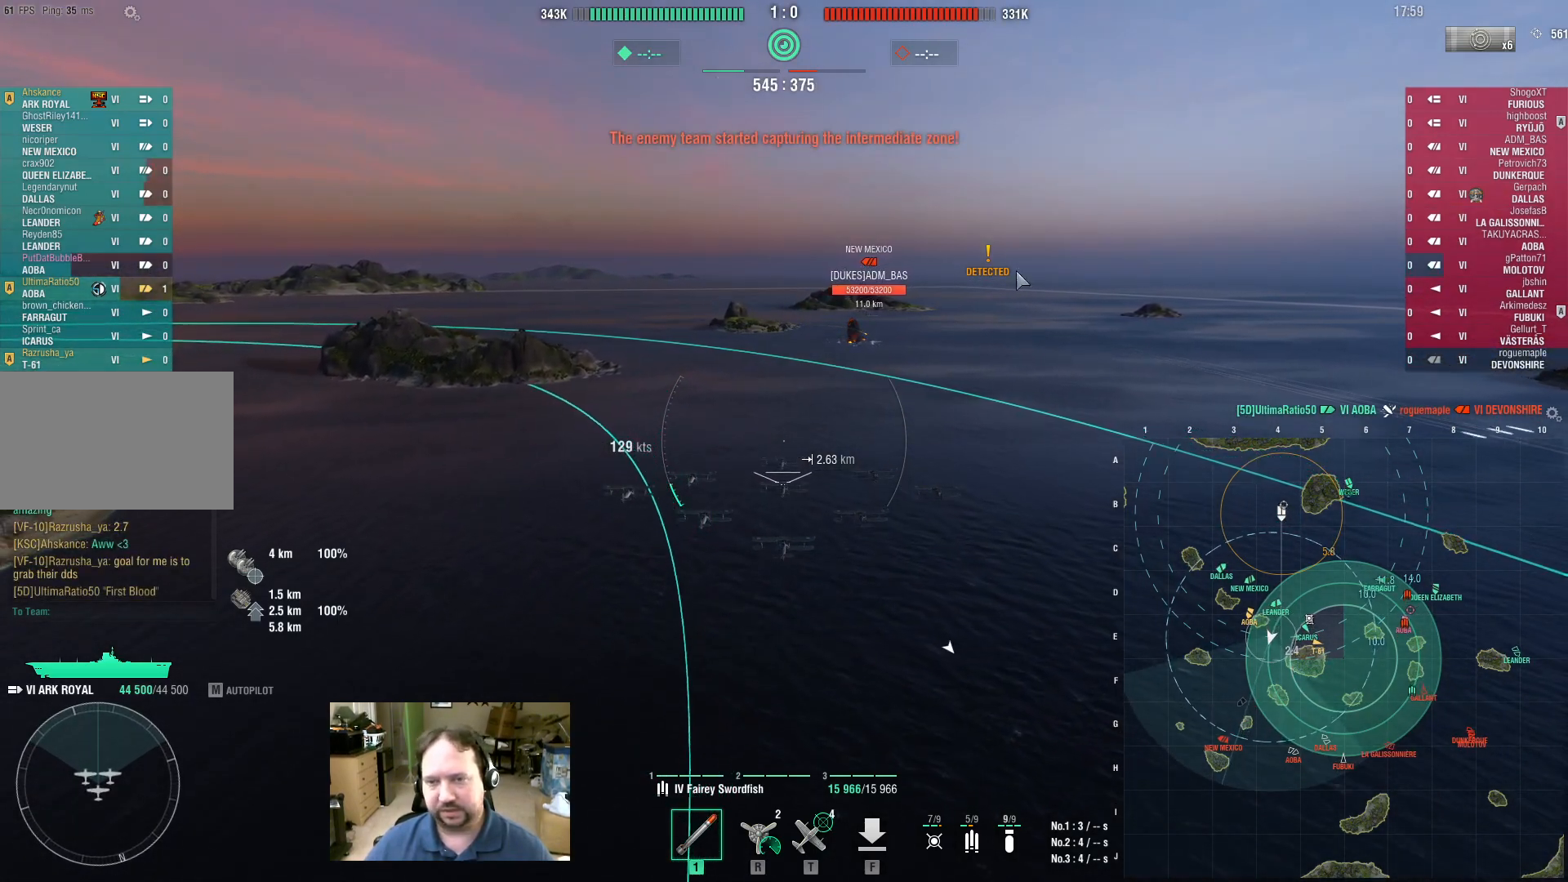
{"keys": ["ctrl"], "mouse": [], "events": []}
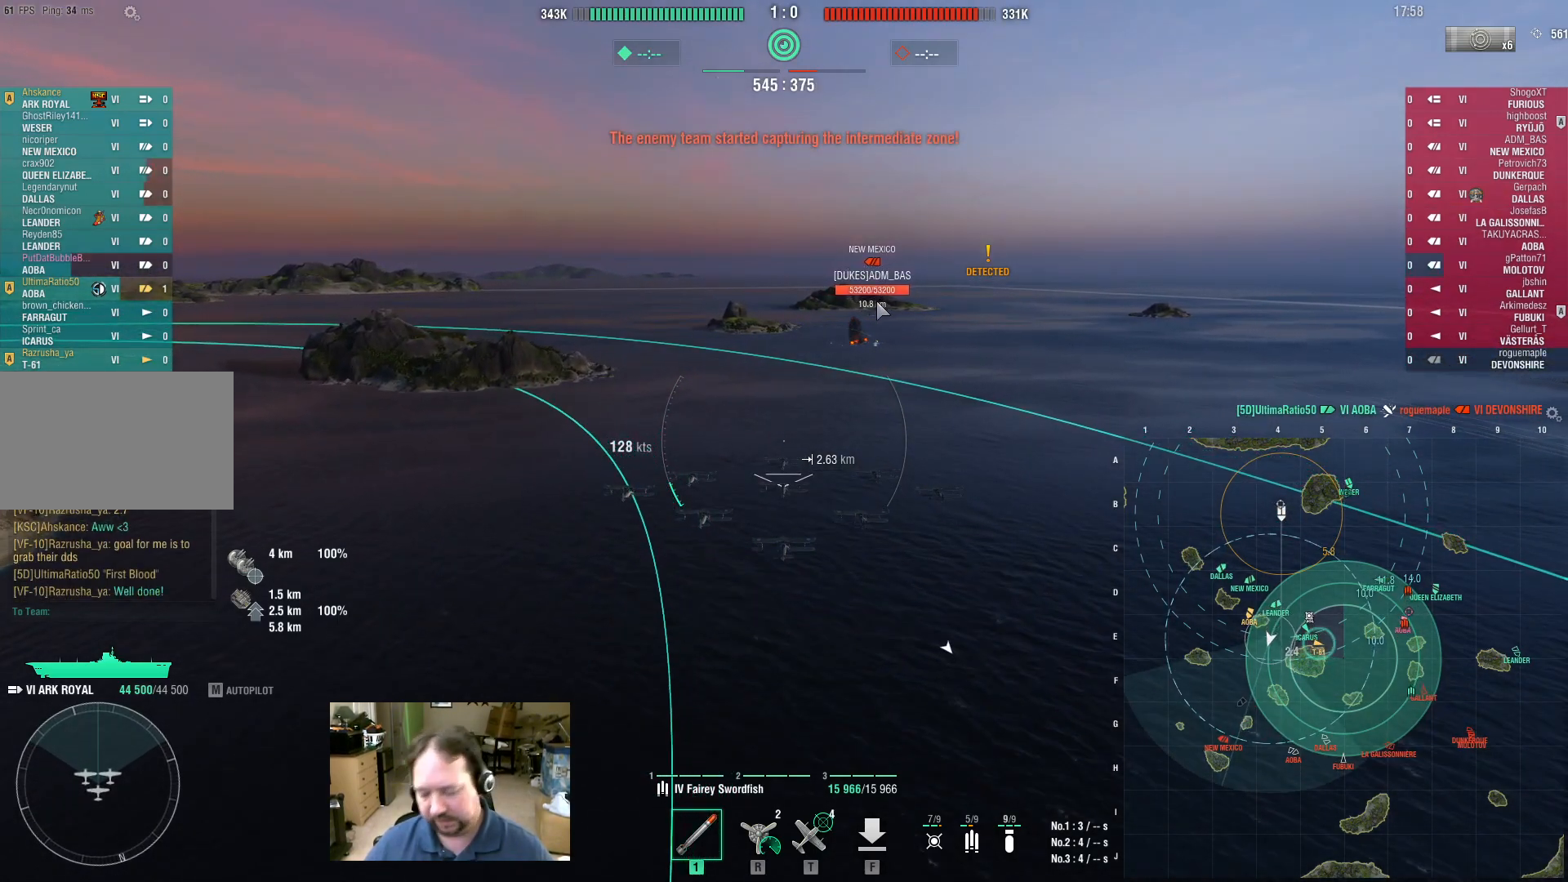
{"keys": [], "mouse": [], "events": [[150, "ctrl", "up"]]}
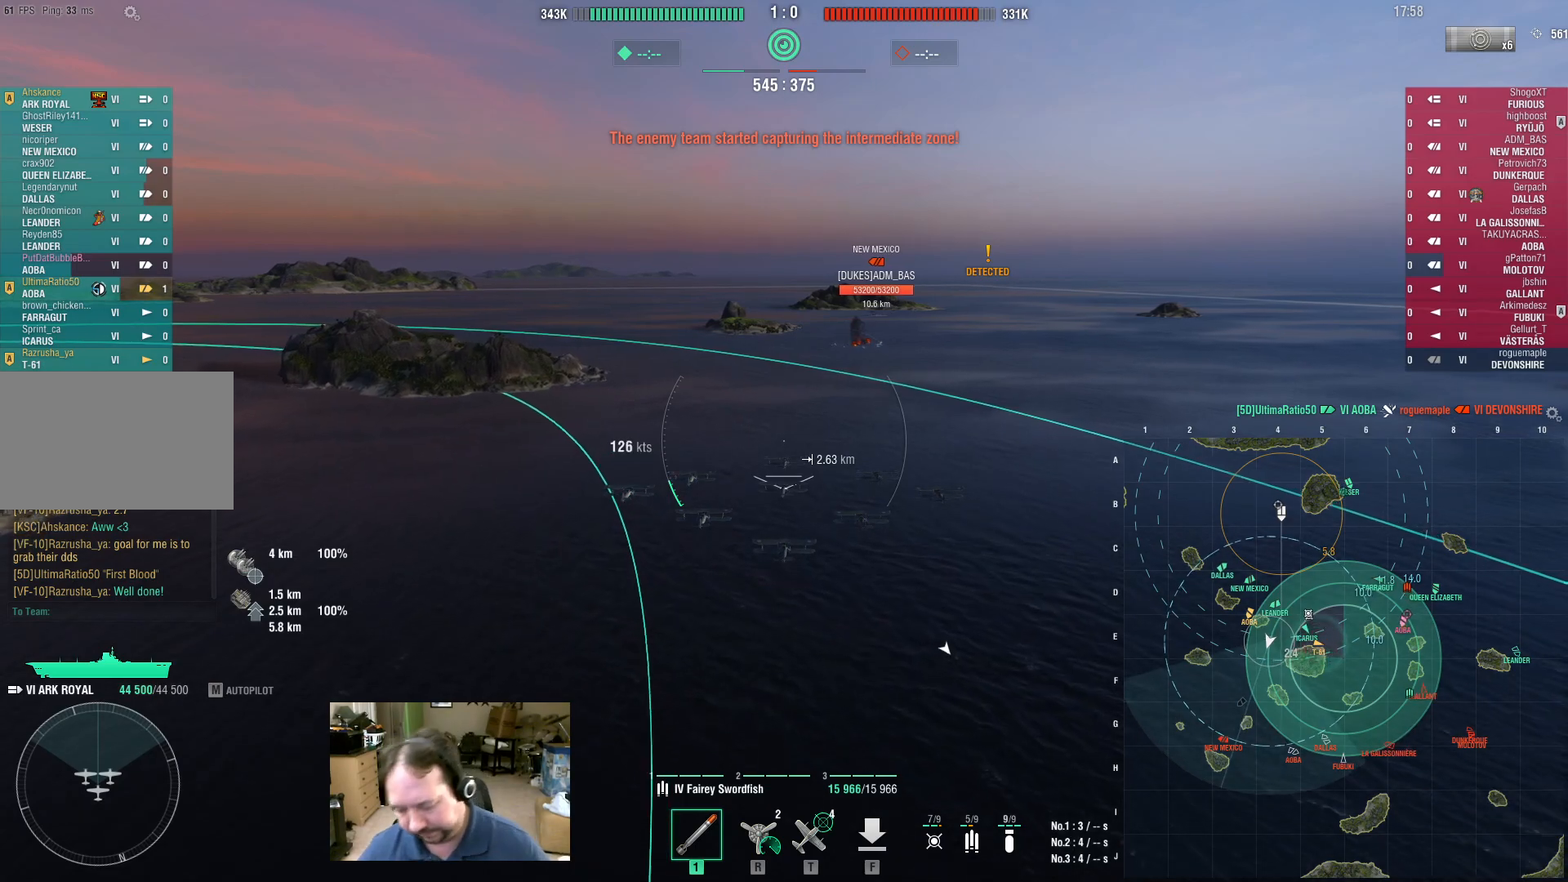
{"keys": [], "mouse": [], "events": []}
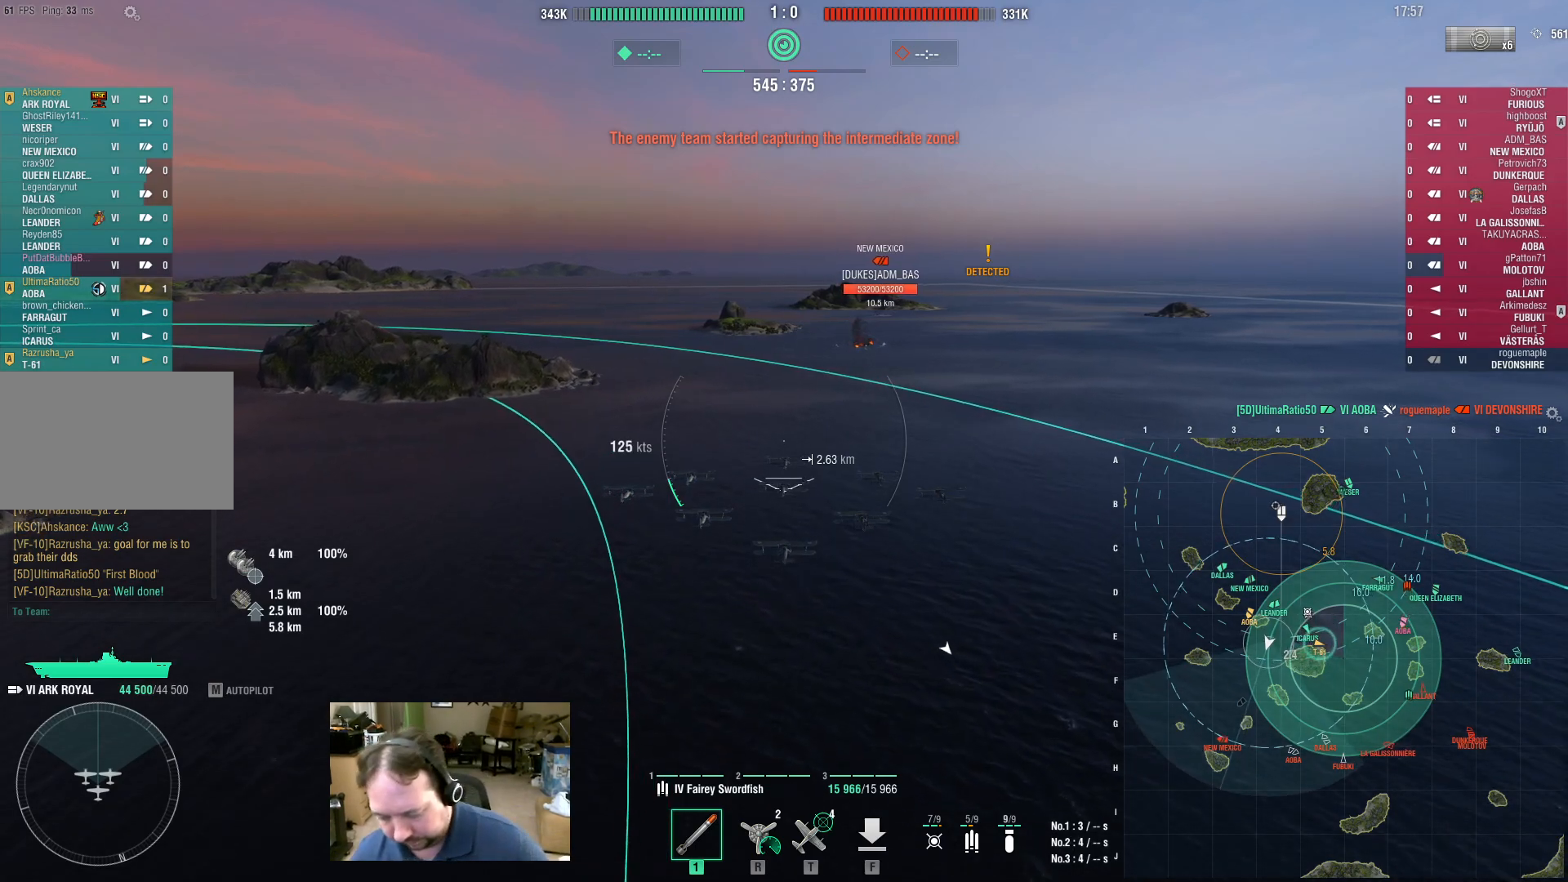
{"keys": [], "mouse": [], "events": []}
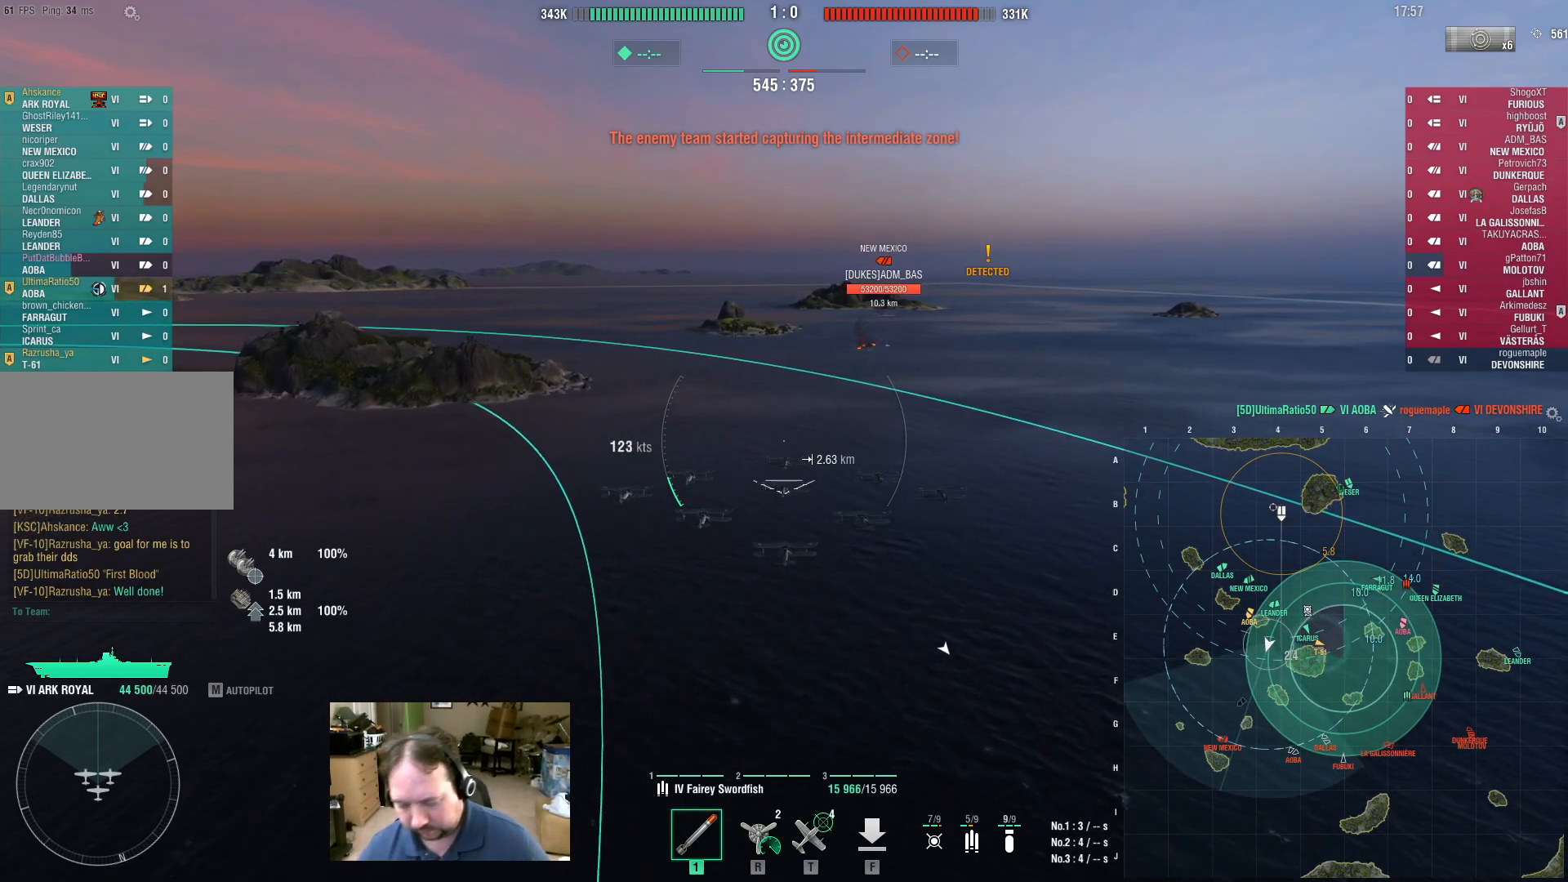
{"keys": [], "mouse": [], "events": []}
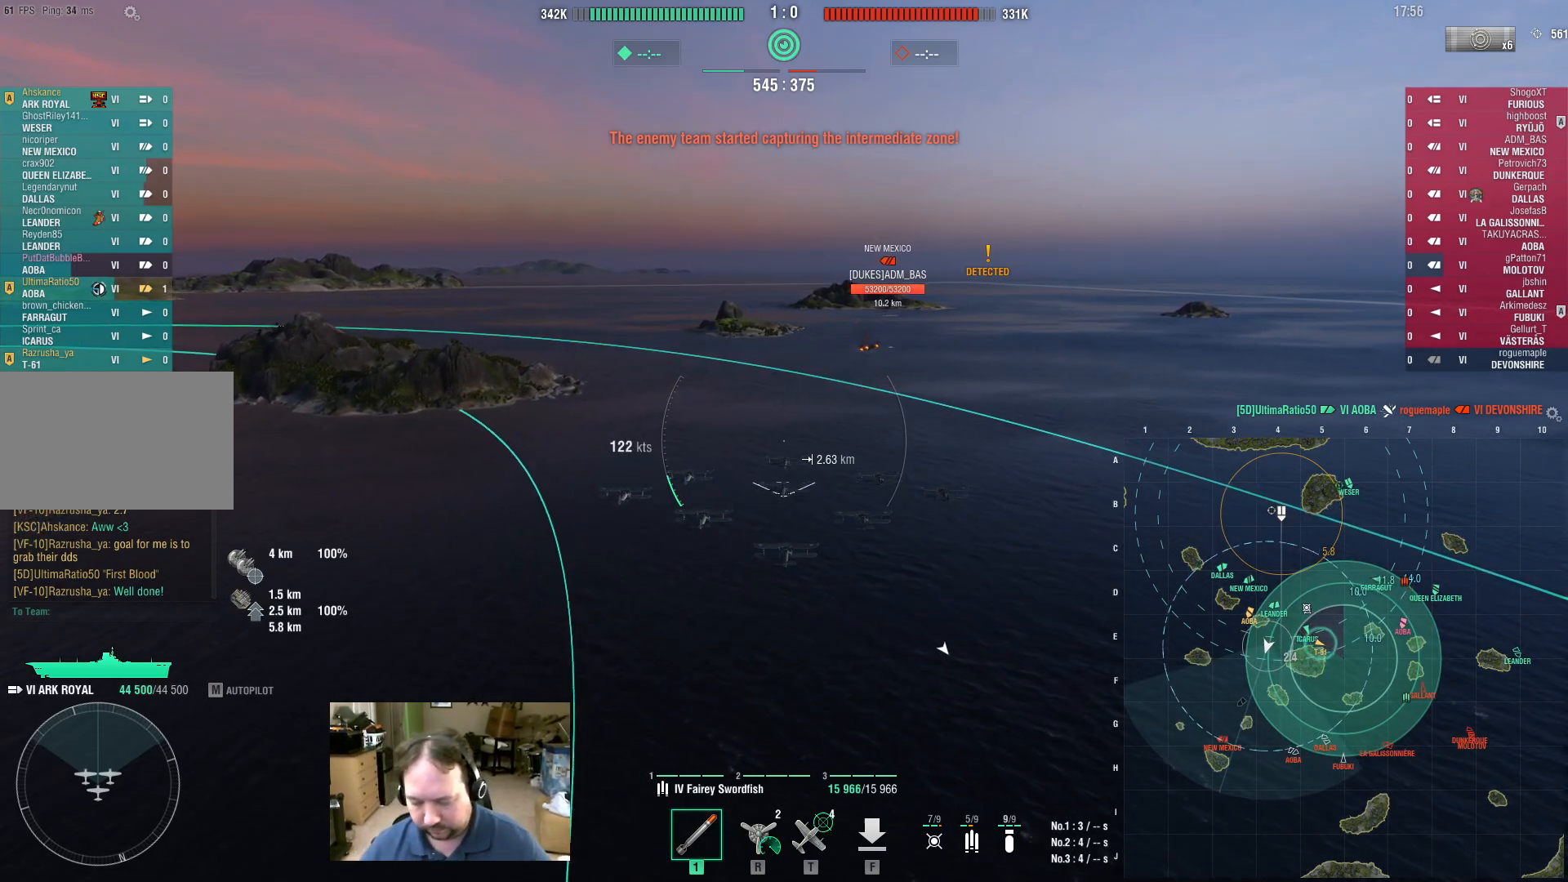
{"keys": [], "mouse": [], "events": []}
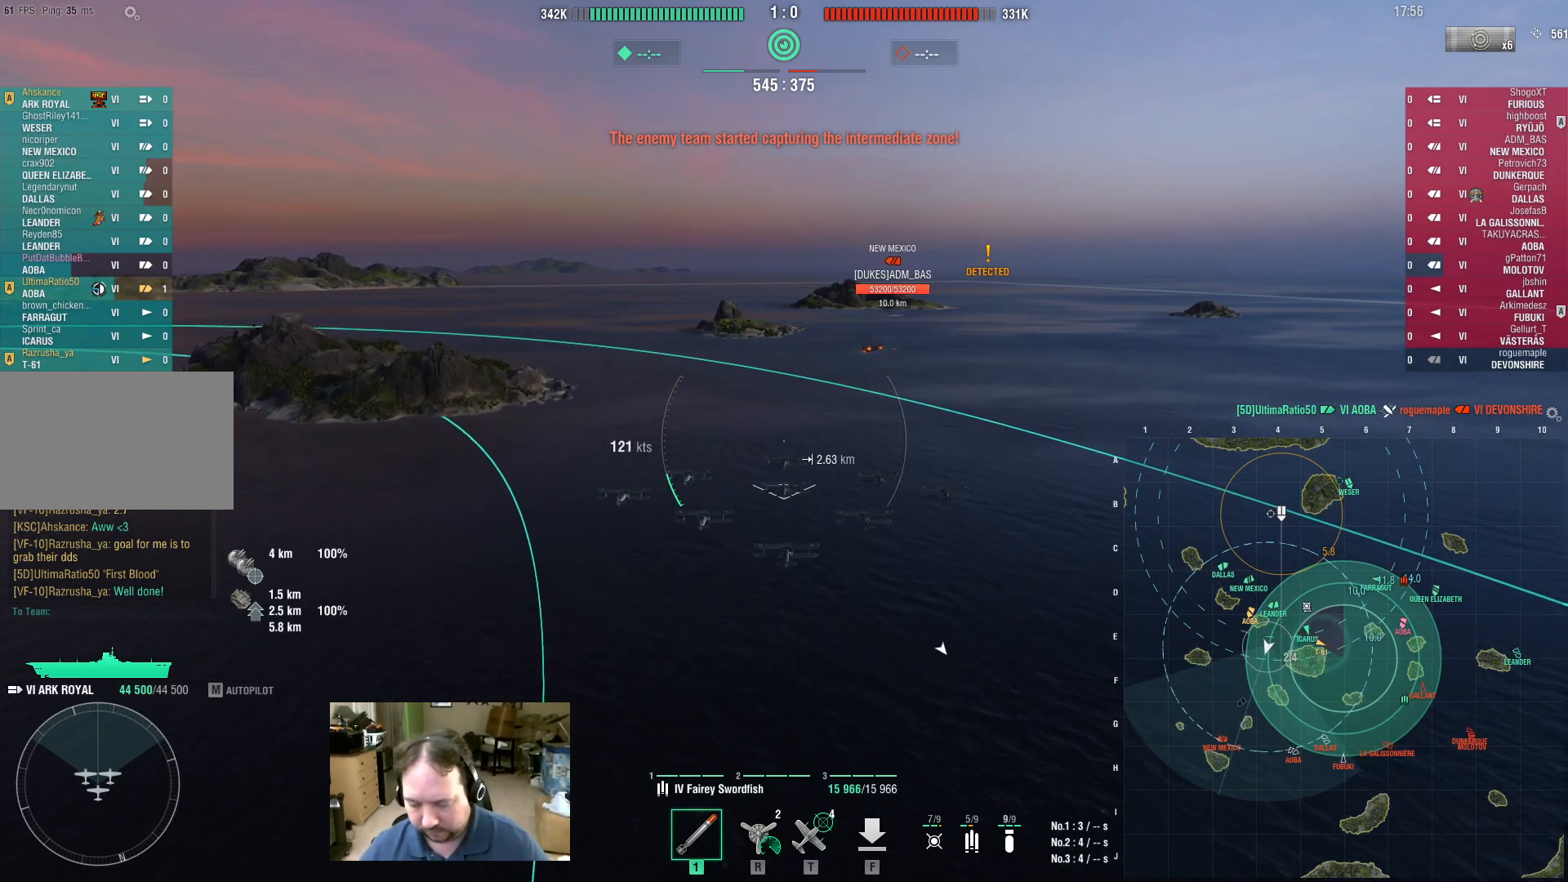
{"keys": [], "mouse": [], "events": []}
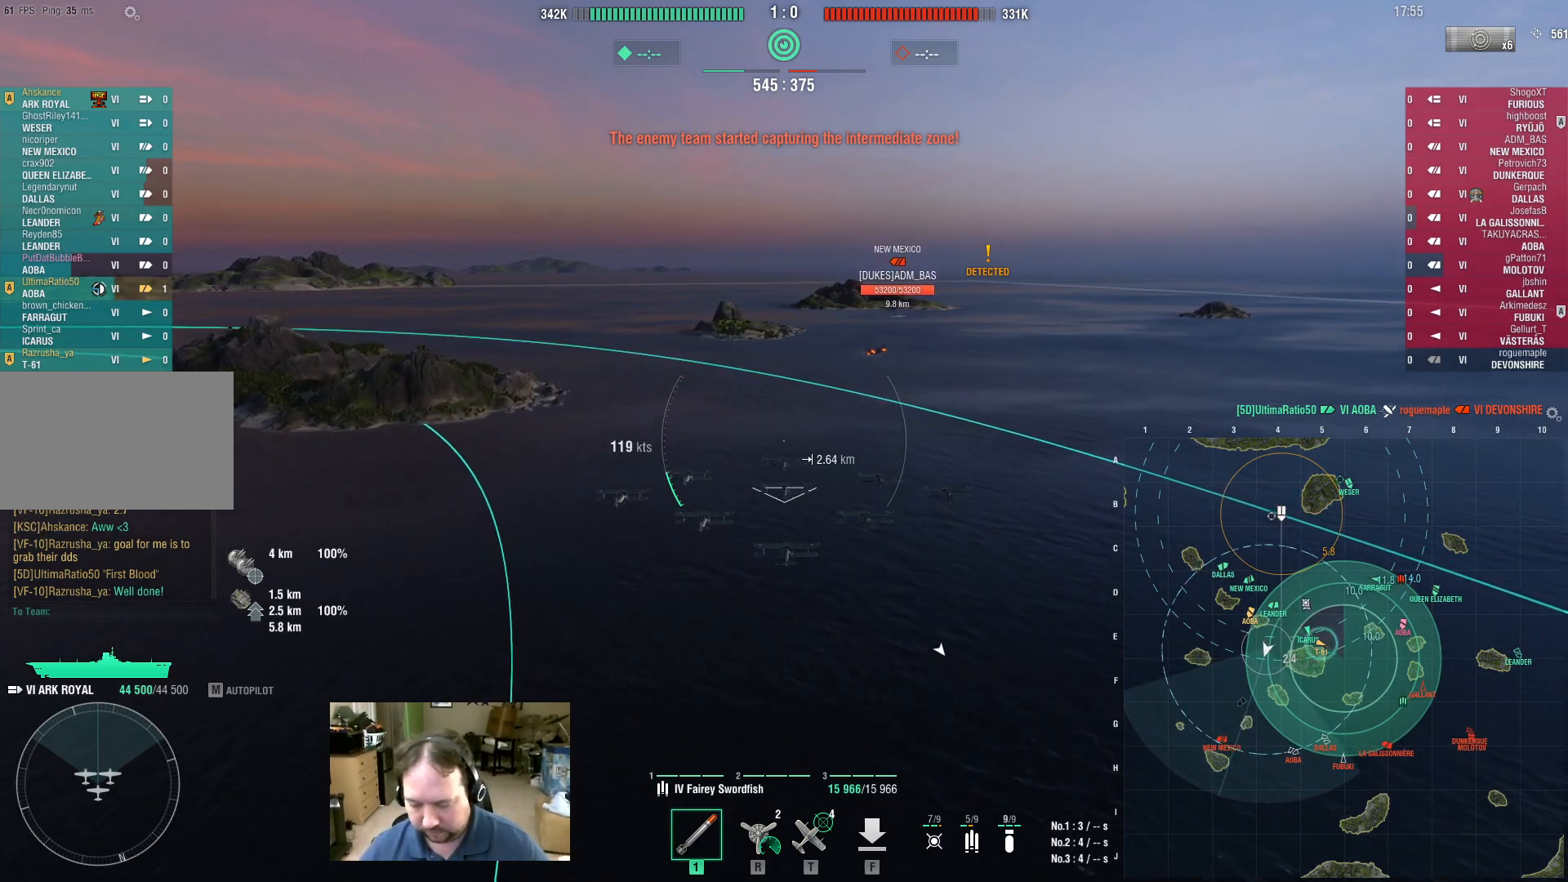
{"keys": [], "mouse": [], "events": [[383, "mouse_wheel", "down"], [467, "mouse_wheel", "up"]]}
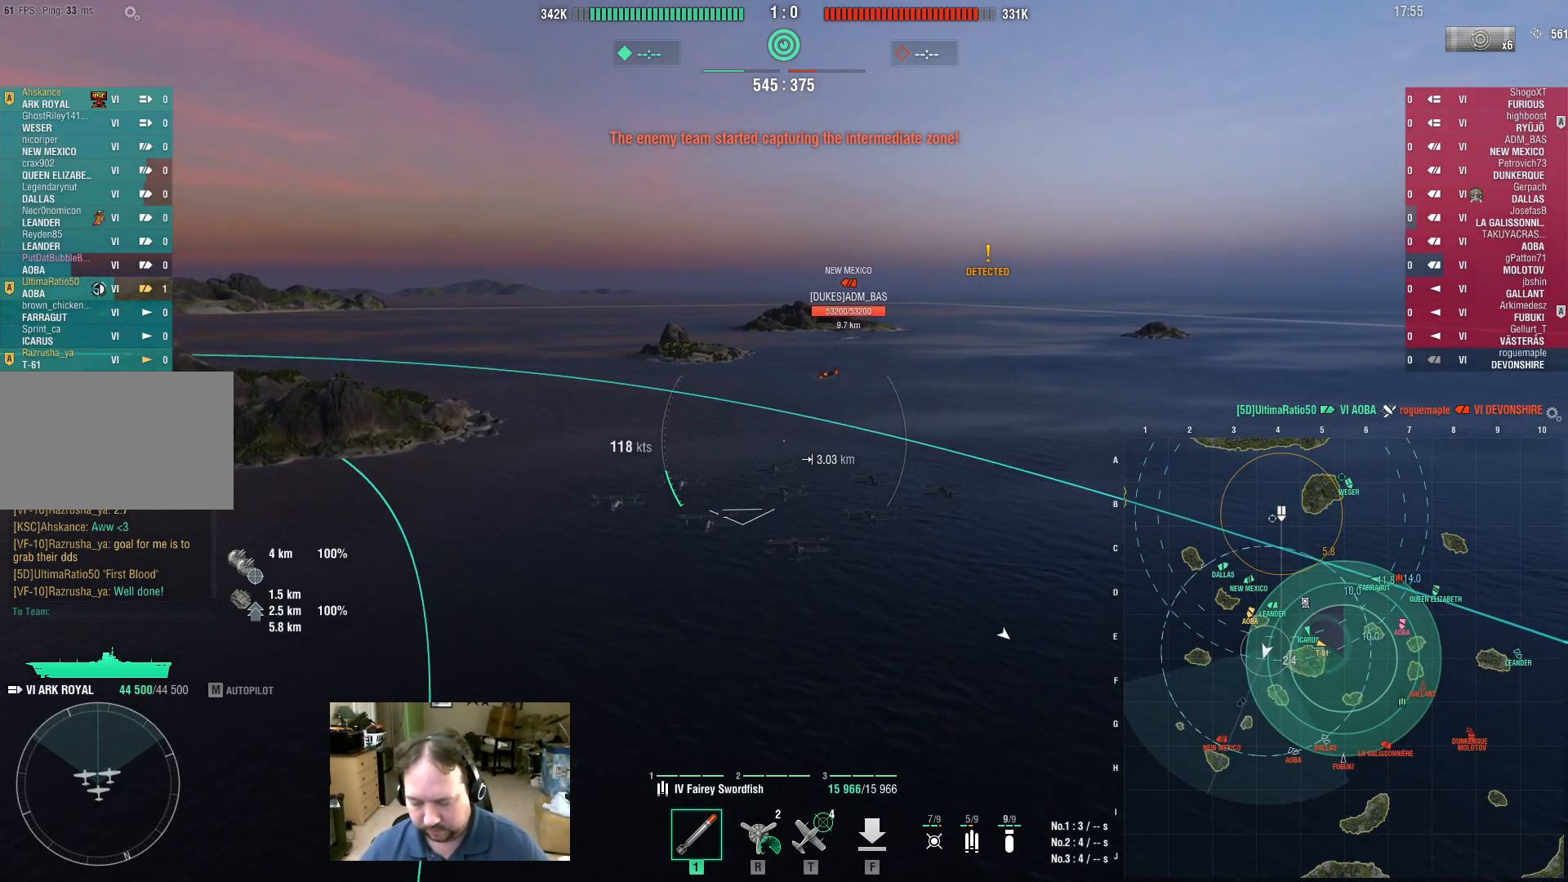
{"keys": [], "mouse": [], "events": [[250, "mouse_wheel", "down"], [350, "mouse_wheel", "up"]]}
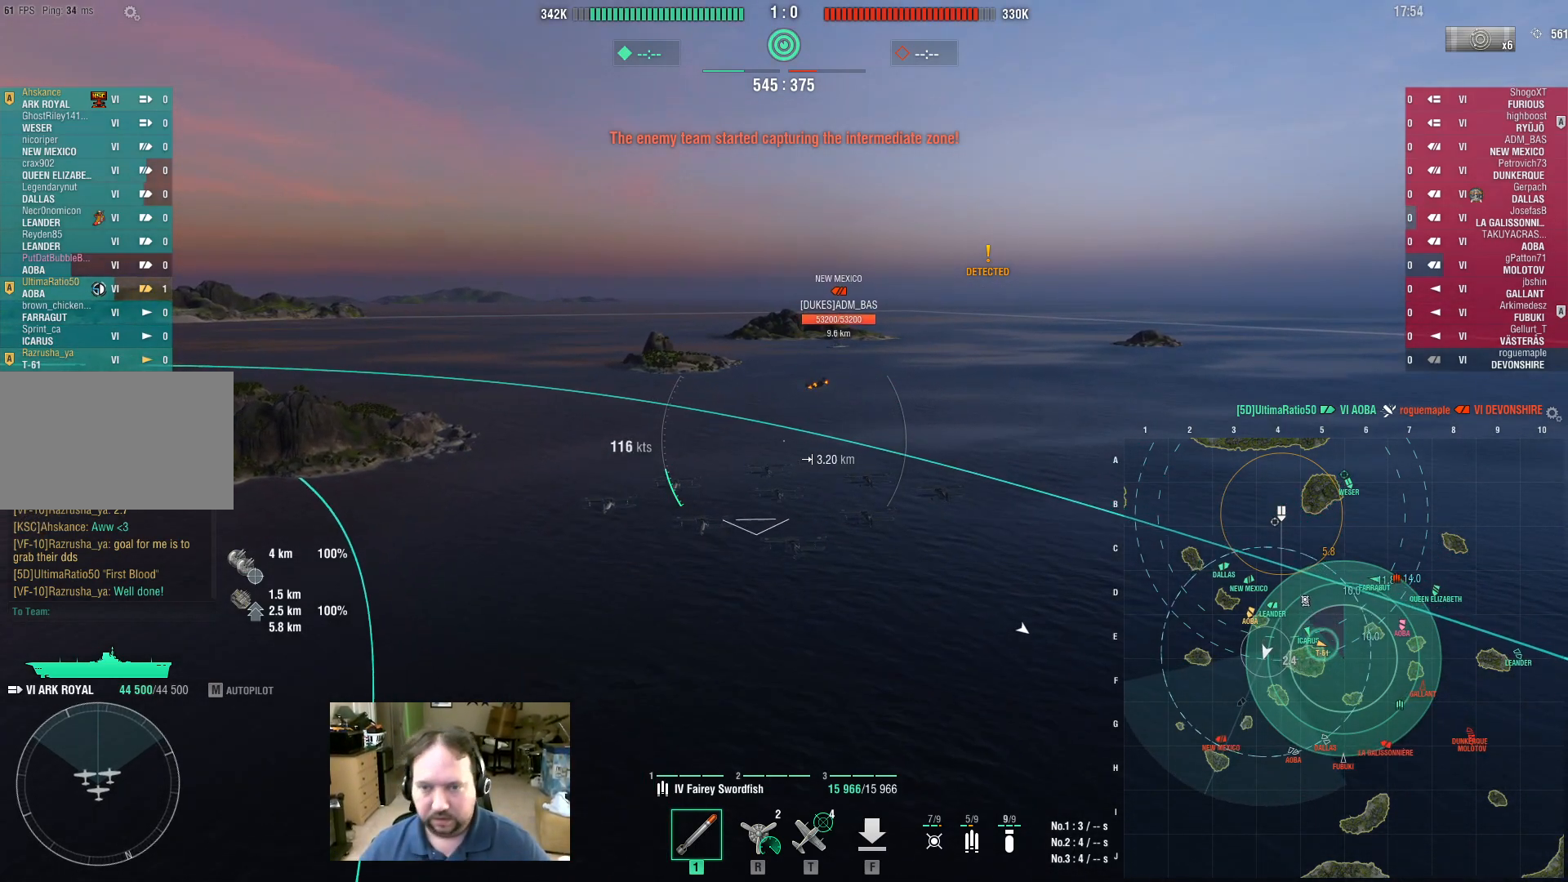
{"keys": [], "mouse": [], "events": [[83, "mouse_wheel", "down"], [183, "mouse_wheel", "up"]]}
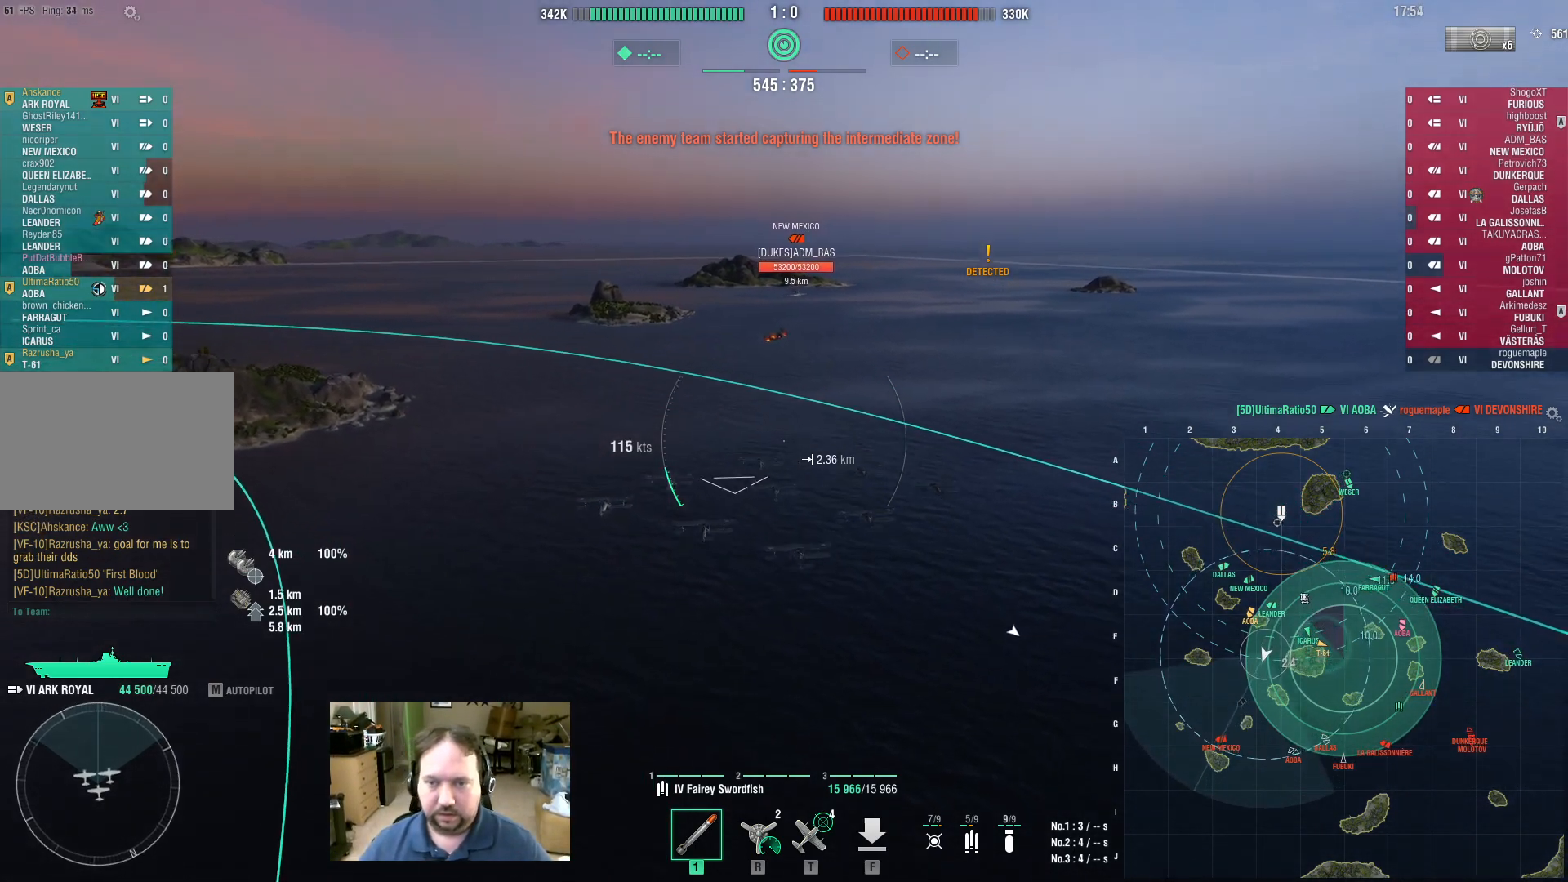
{"keys": [], "mouse": [], "events": []}
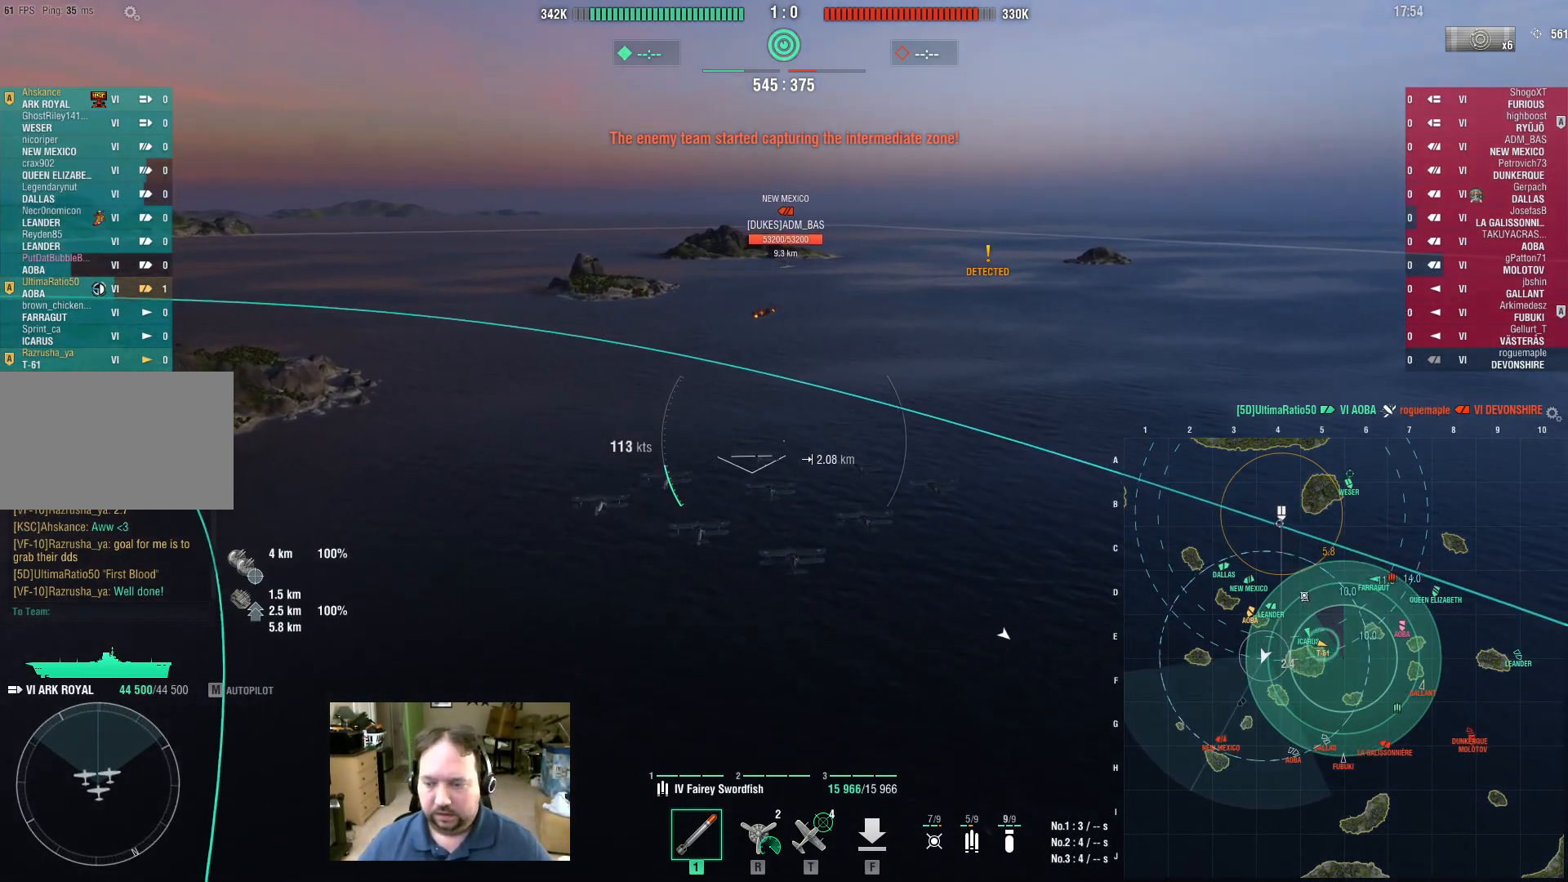
{"keys": [], "mouse": [], "events": []}
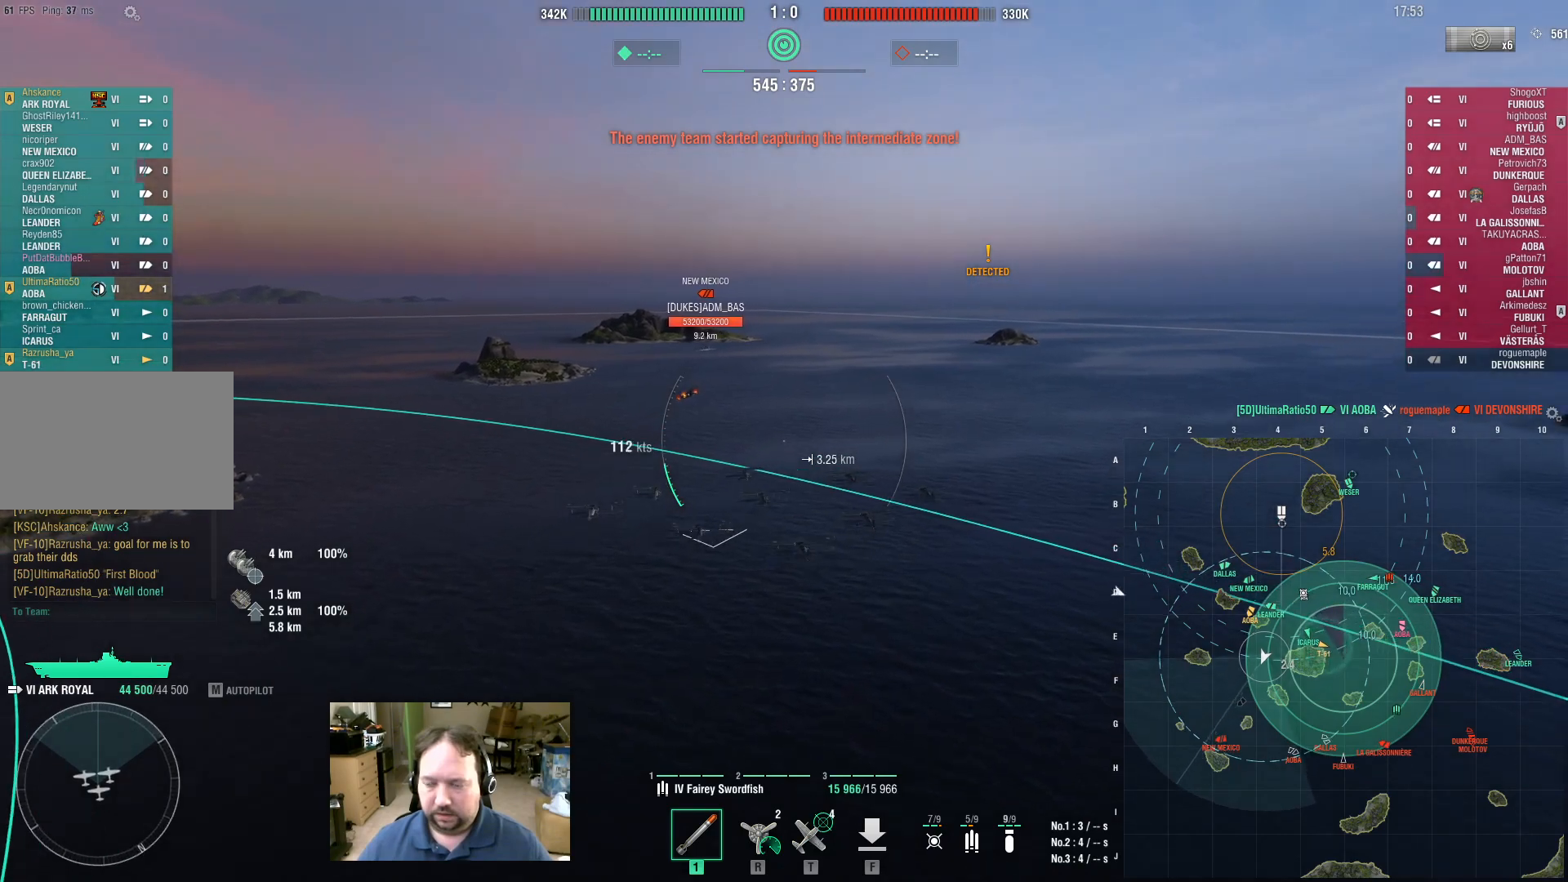
{"keys": ["w"], "mouse": [], "events": [[167, "w", "down"]]}
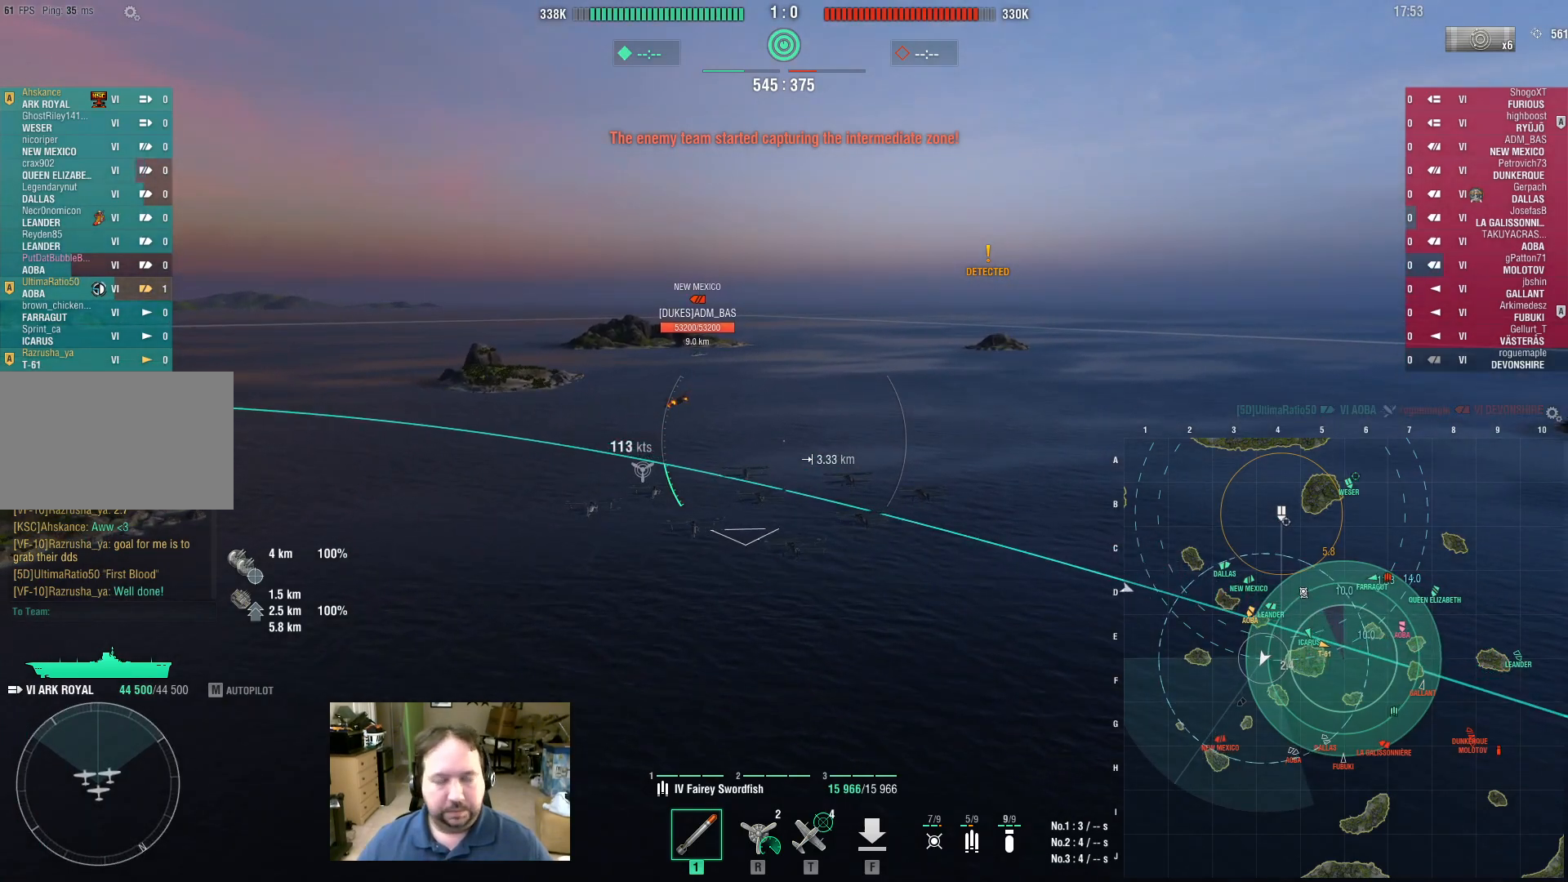
{"keys": ["w"], "mouse": [], "events": []}
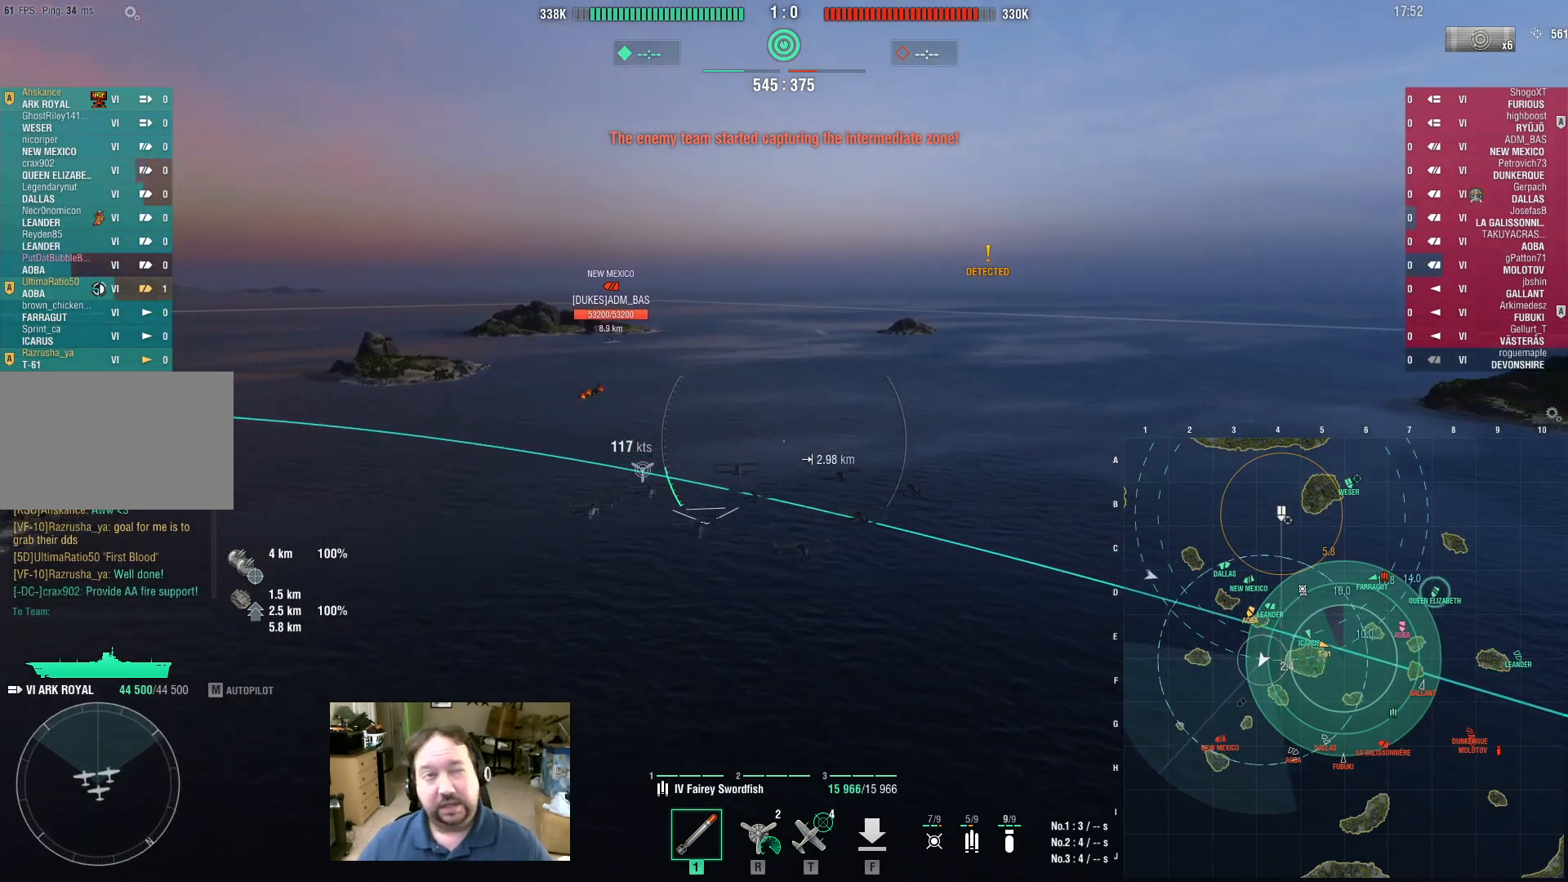
{"keys": ["w"], "mouse": [], "events": []}
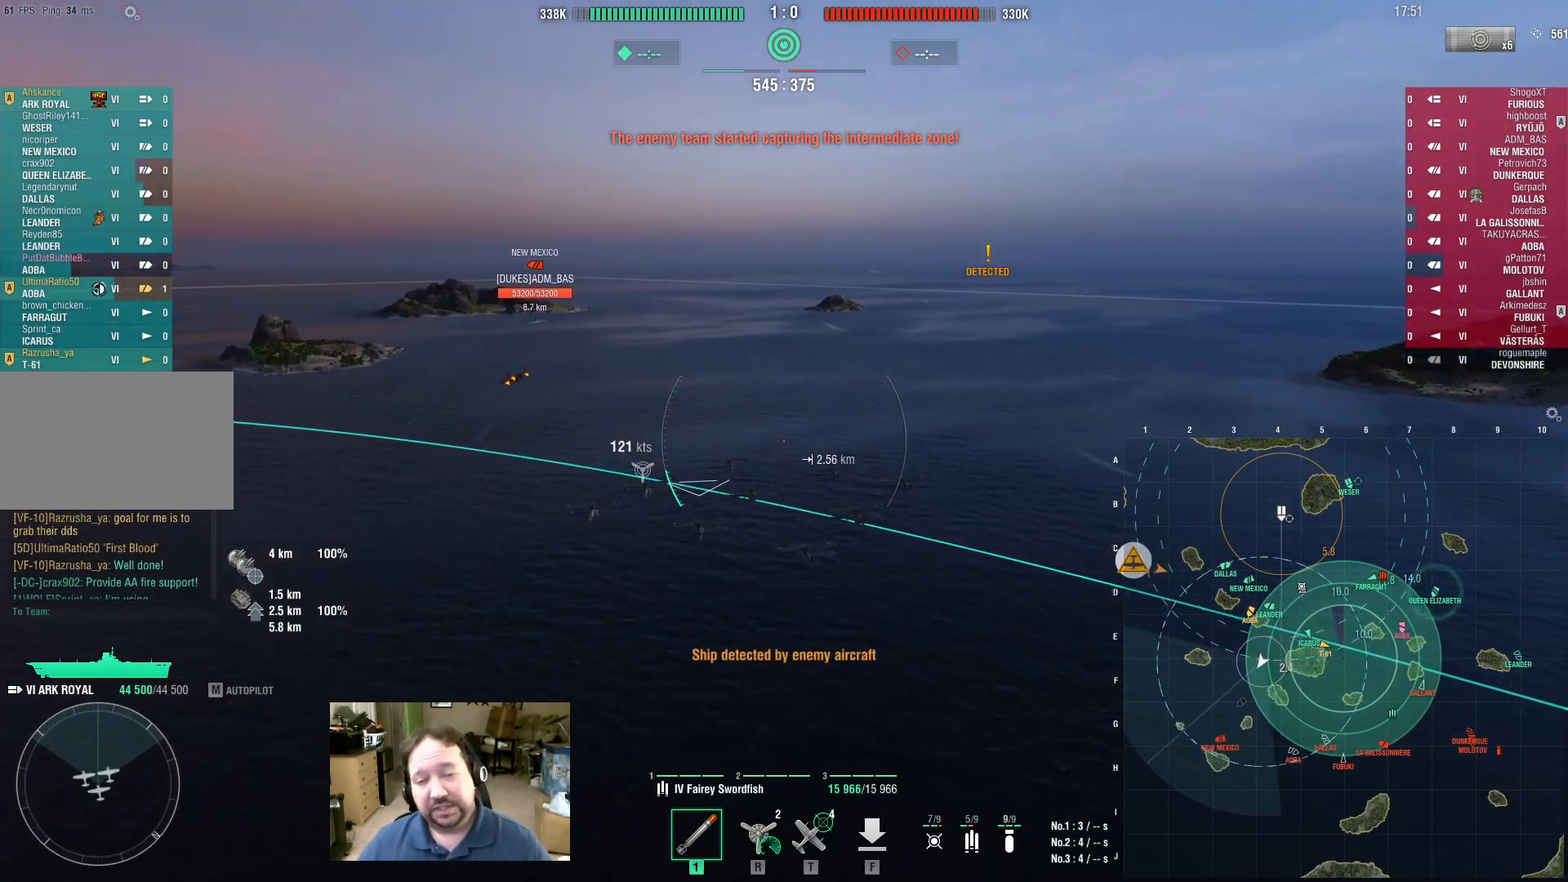
{"keys": ["w"], "mouse": [], "events": []}
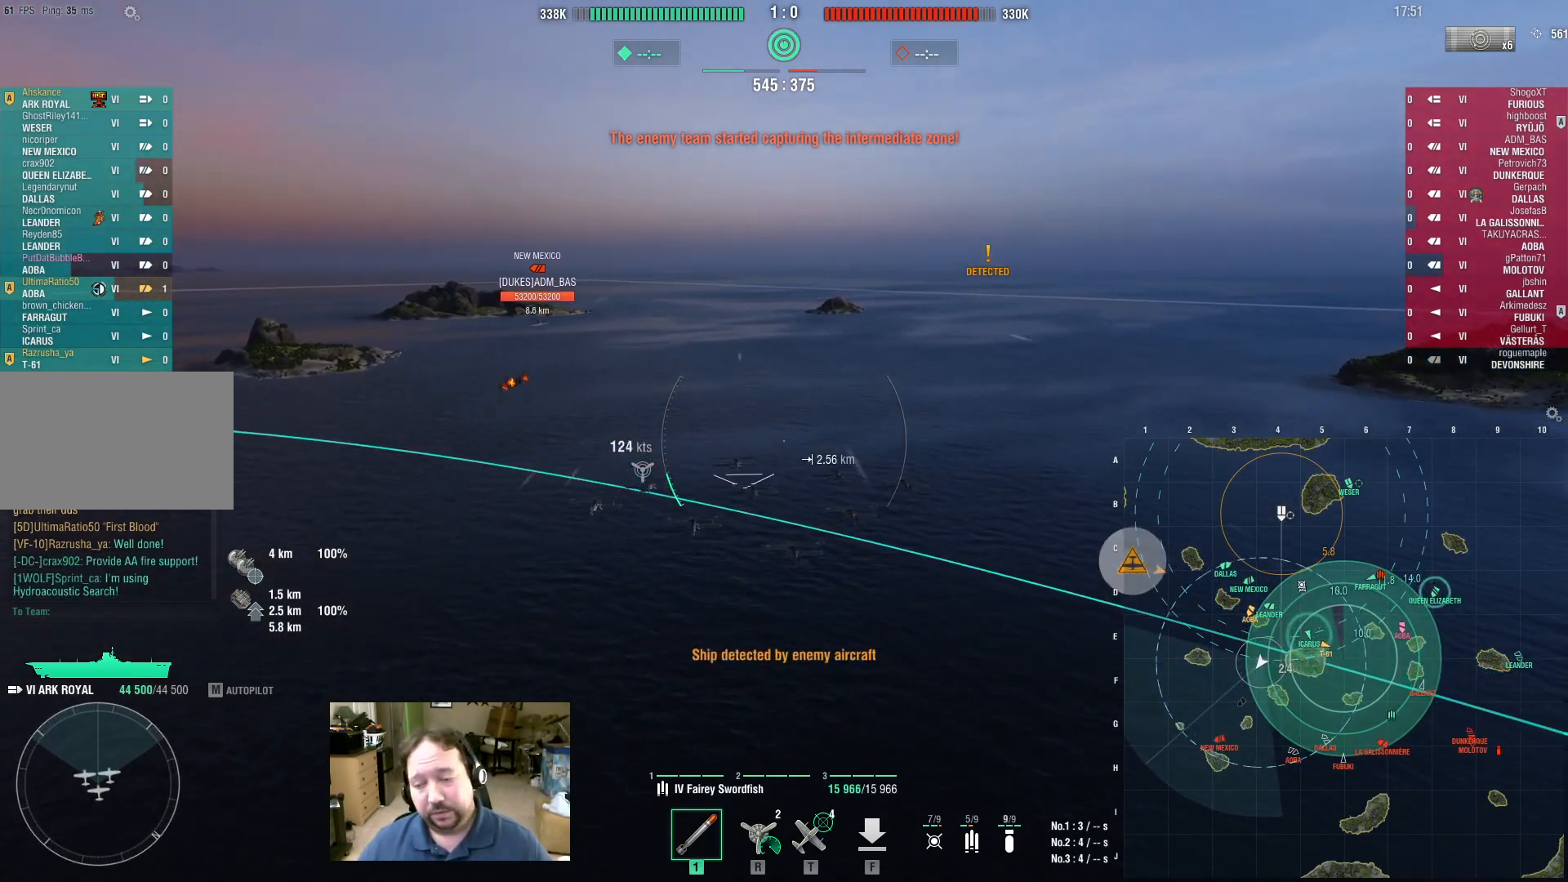
{"keys": [], "mouse": [], "events": [[283, "w", "up"]]}
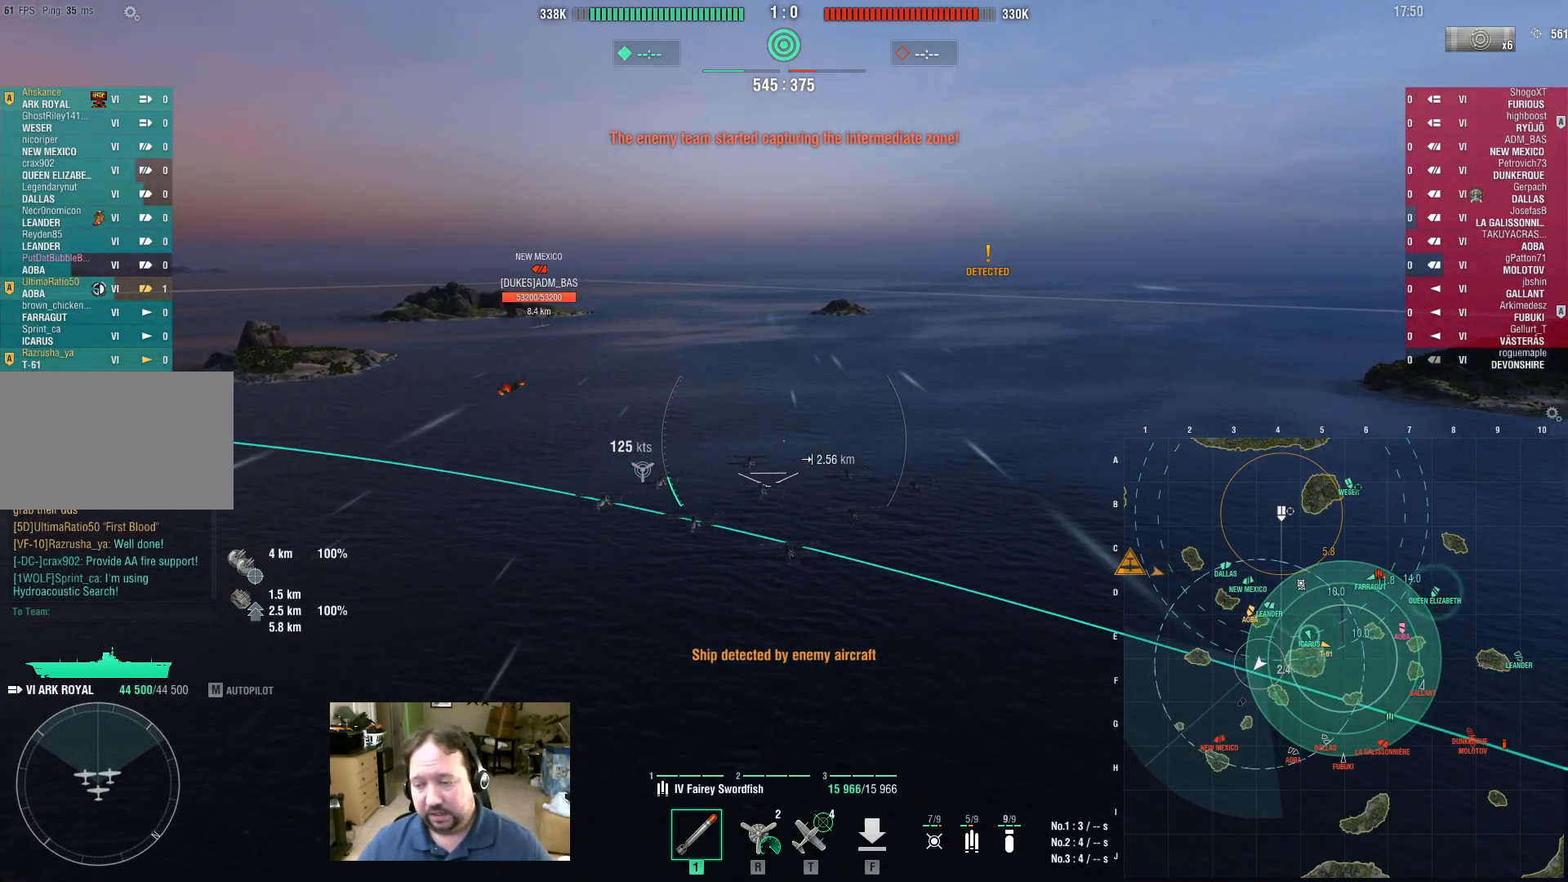
{"keys": [], "mouse": [], "events": []}
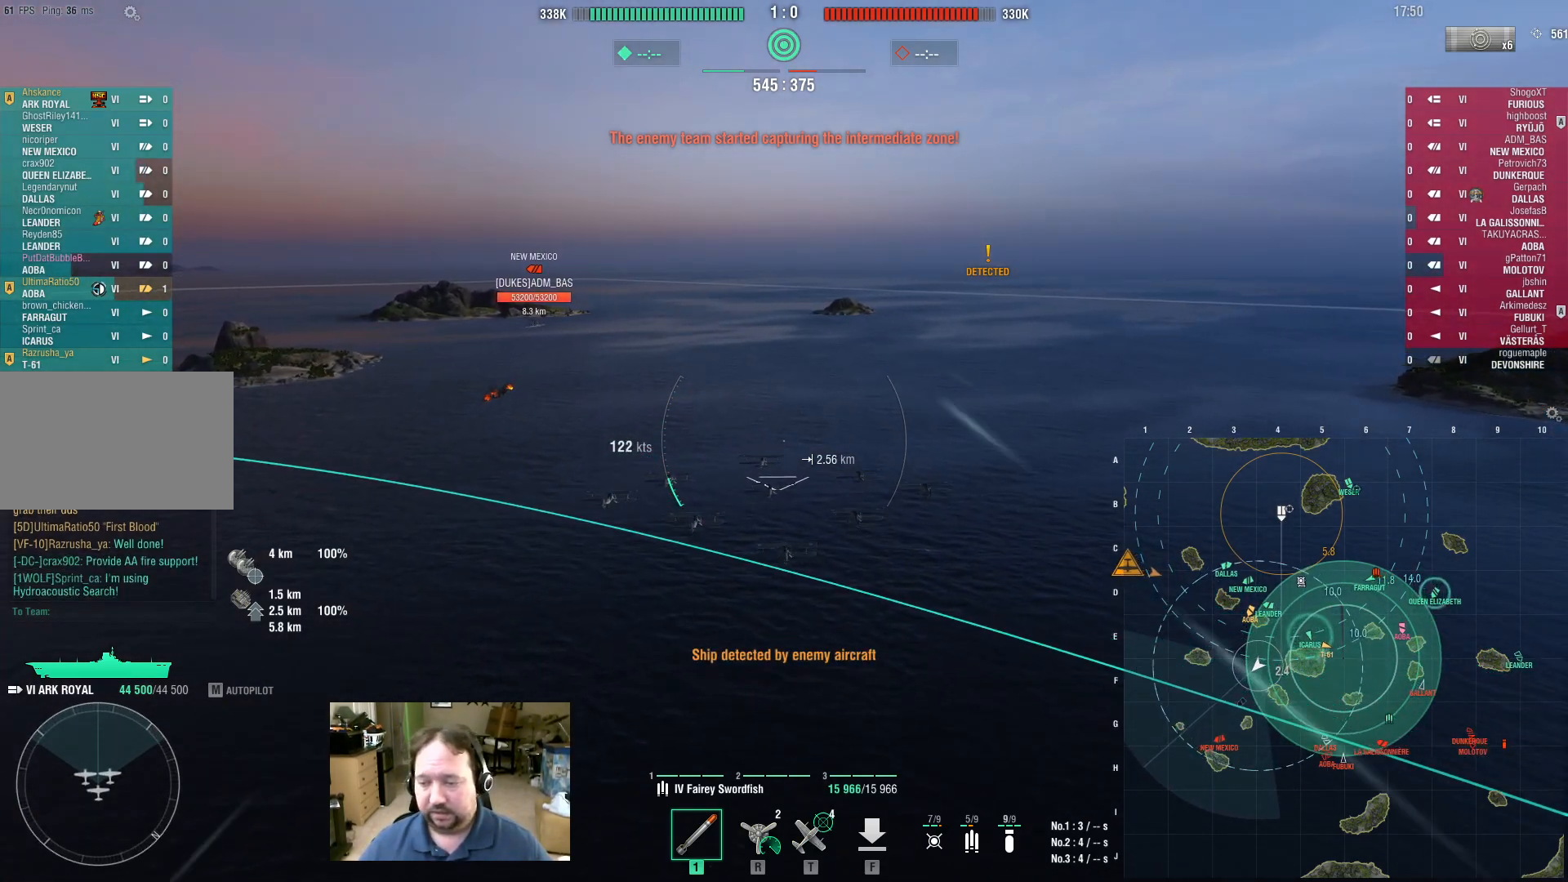
{"keys": ["w"], "mouse": [], "events": [[450, "w", "down"]]}
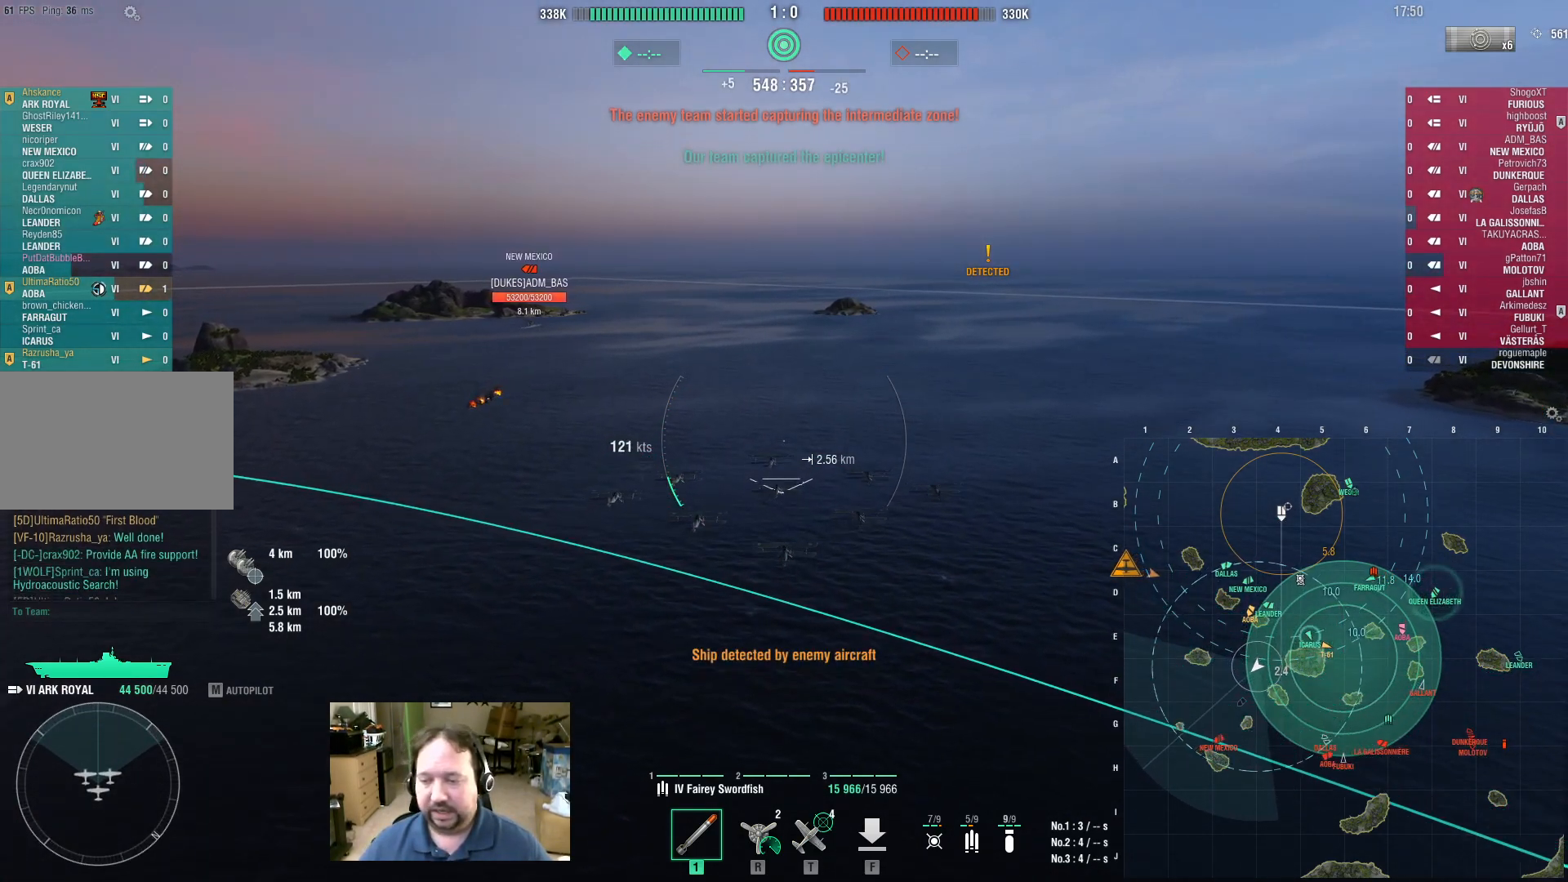
{"keys": ["w"], "mouse": [], "events": []}
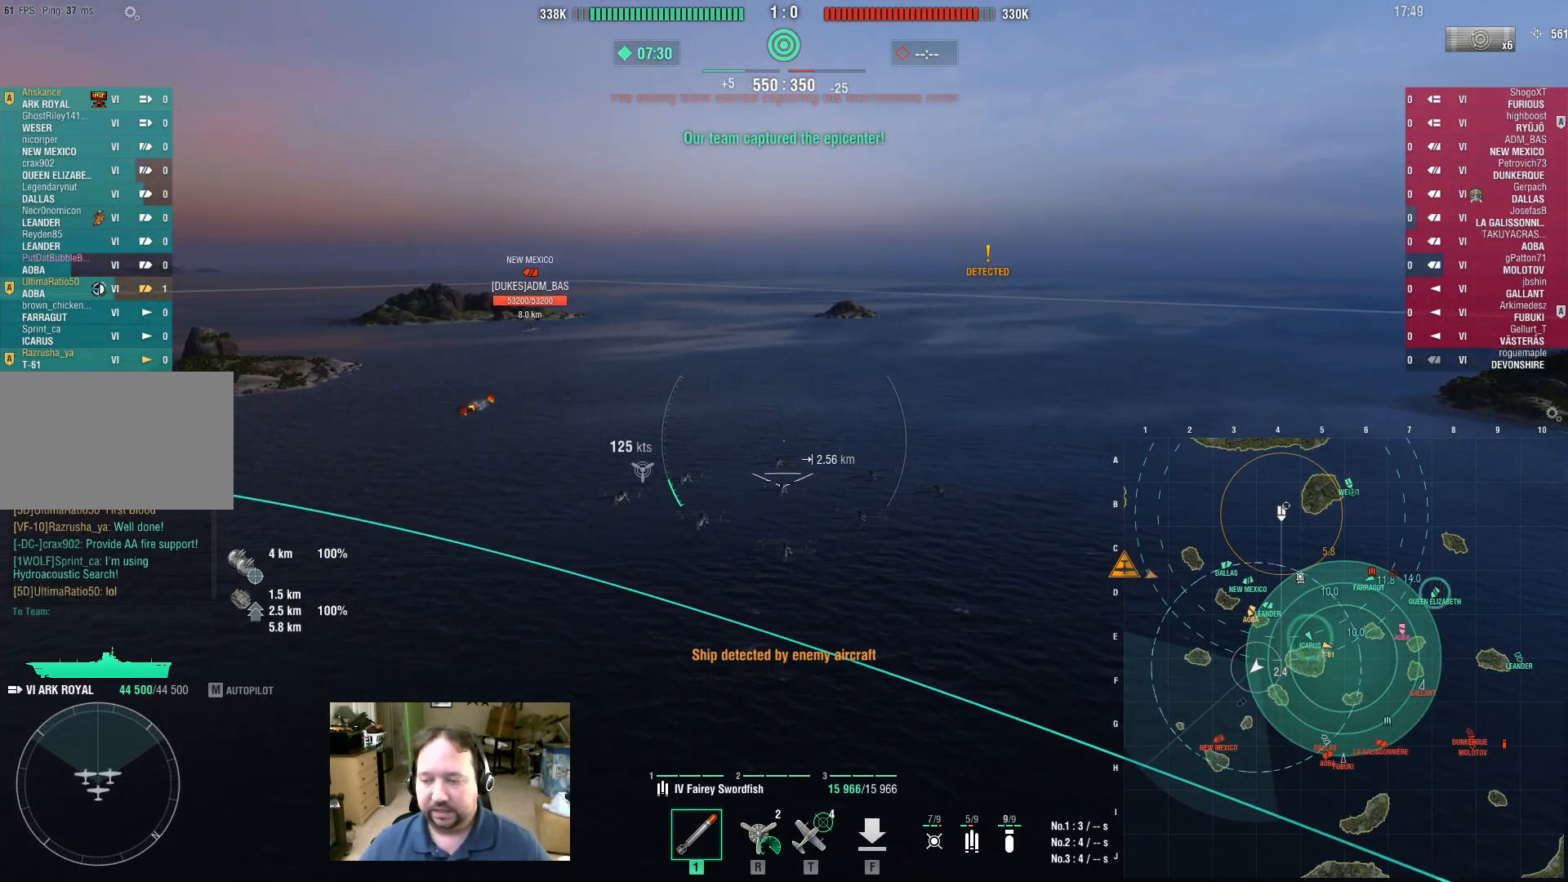
{"keys": ["w"], "mouse": [], "events": []}
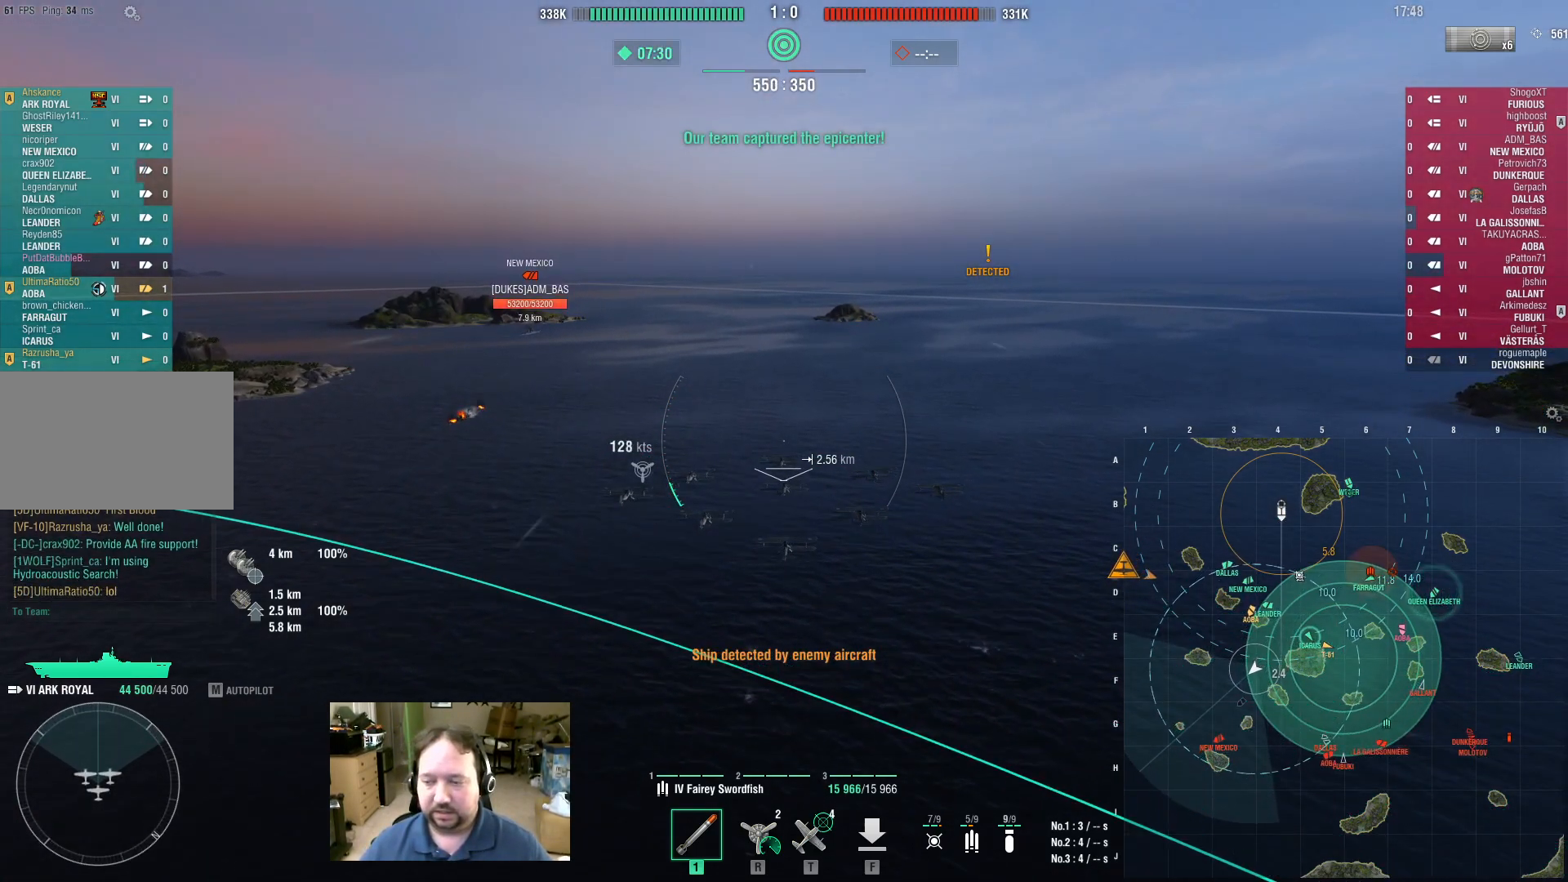
{"keys": ["w"], "mouse": [], "events": []}